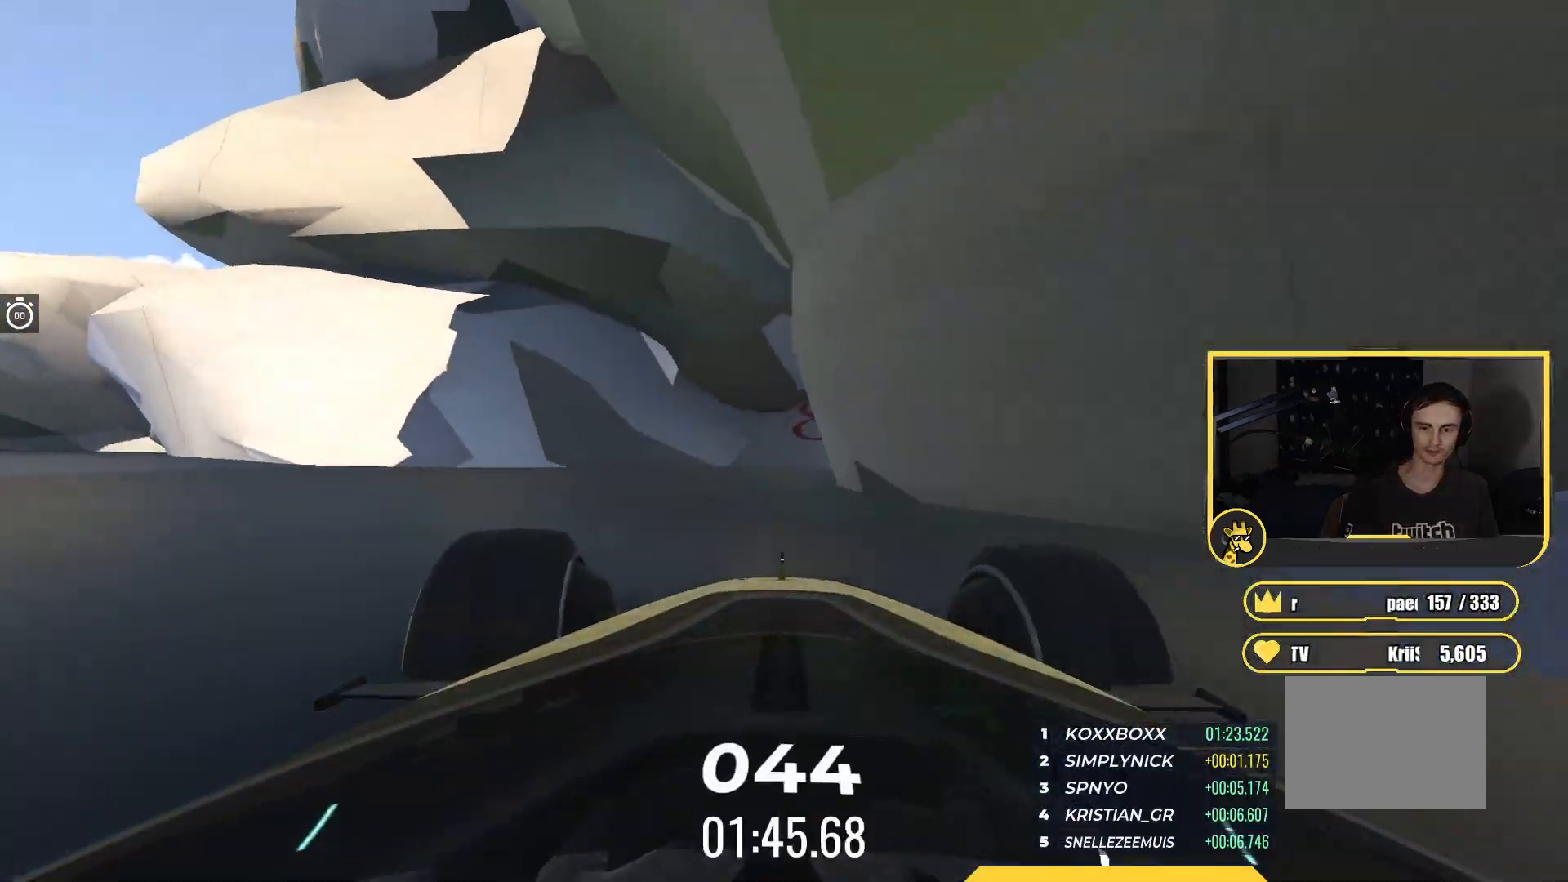
Gameplay with keyboard; each line is a JSON object with the keys held at the frame after it. "events" lists presses ("down") and releases ("up") of "down", "left", "right" and "up" between this image and that frame as [ms after this image, input, new state], when the widget could be followed in between. No other keys are recorded. Mouse input is not recorded.
{"keys": ["right", "up"], "events": [[233, "left", "up"], [383, "right", "down"]]}
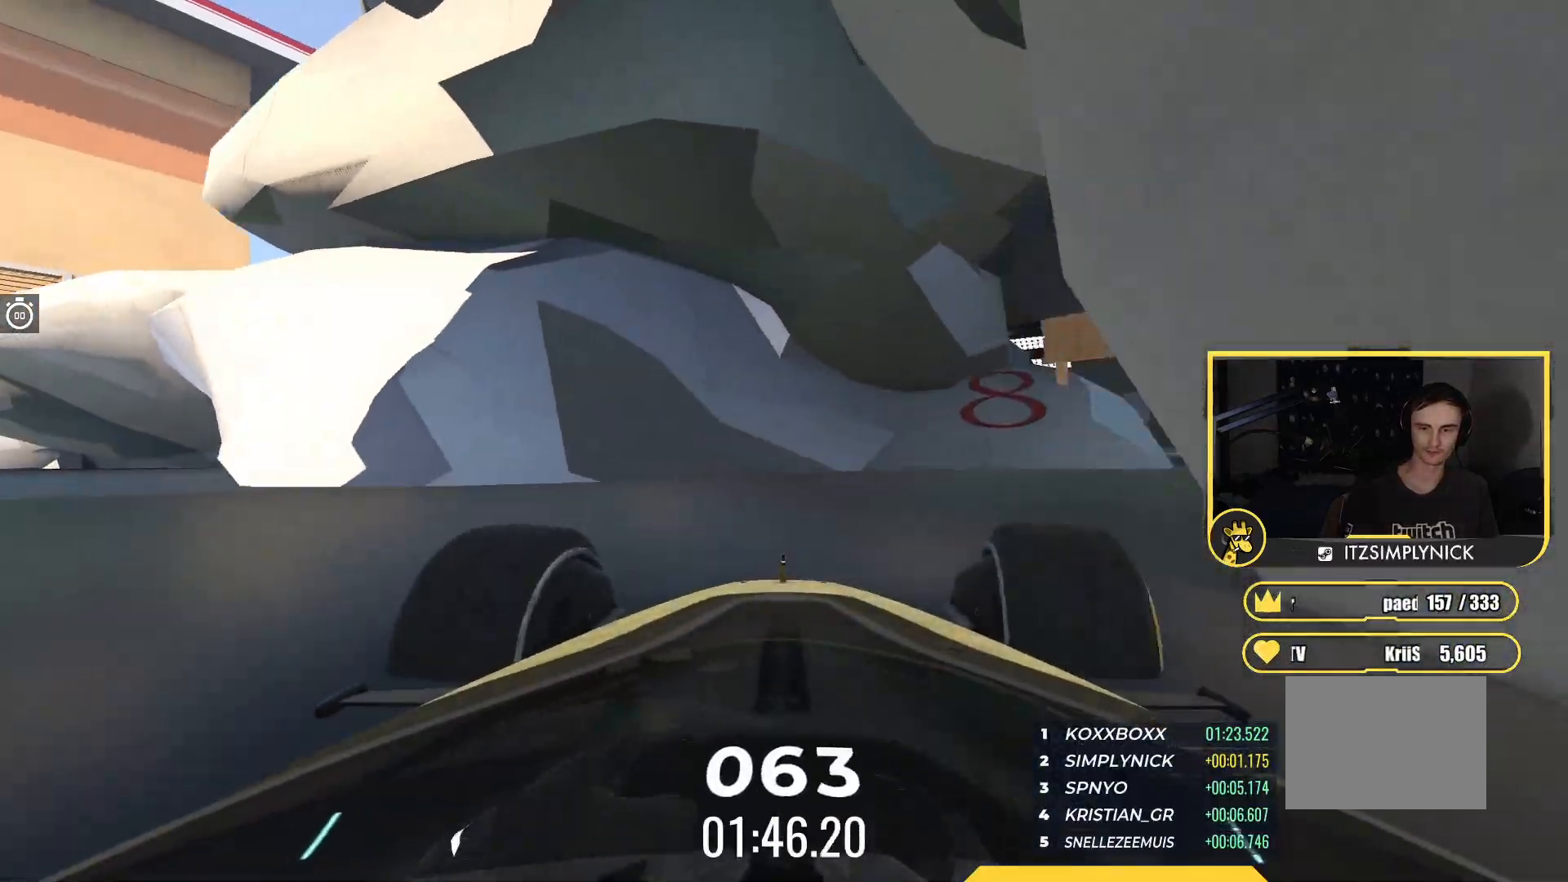
{"keys": ["right"], "events": [[150, "up", "up"]]}
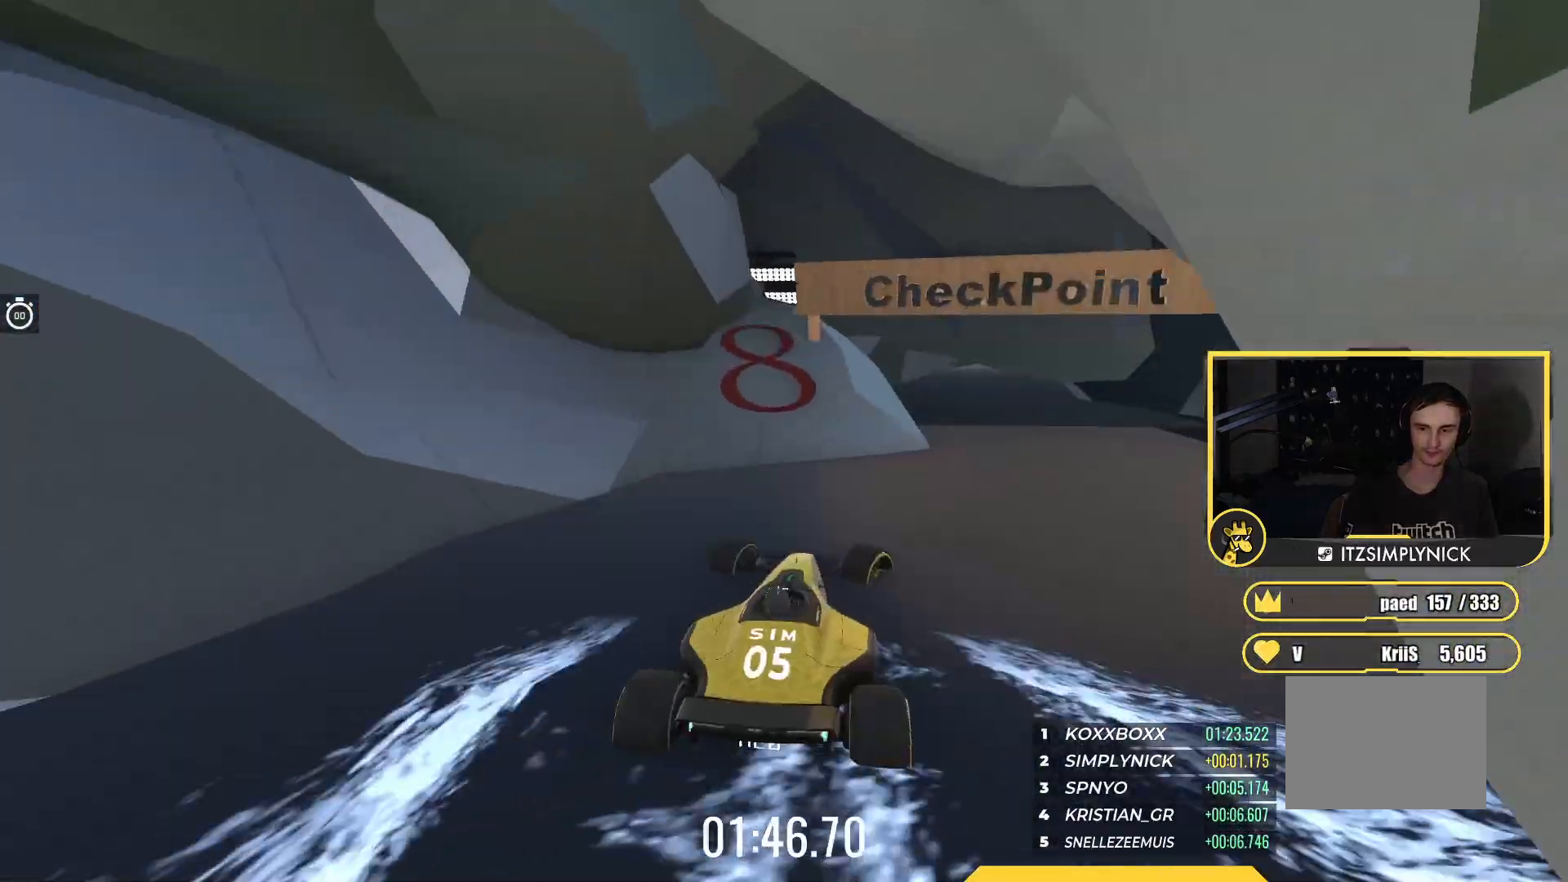
{"keys": ["left", "up"], "events": [[167, "up", "down"], [300, "right", "up"], [350, "left", "down"]]}
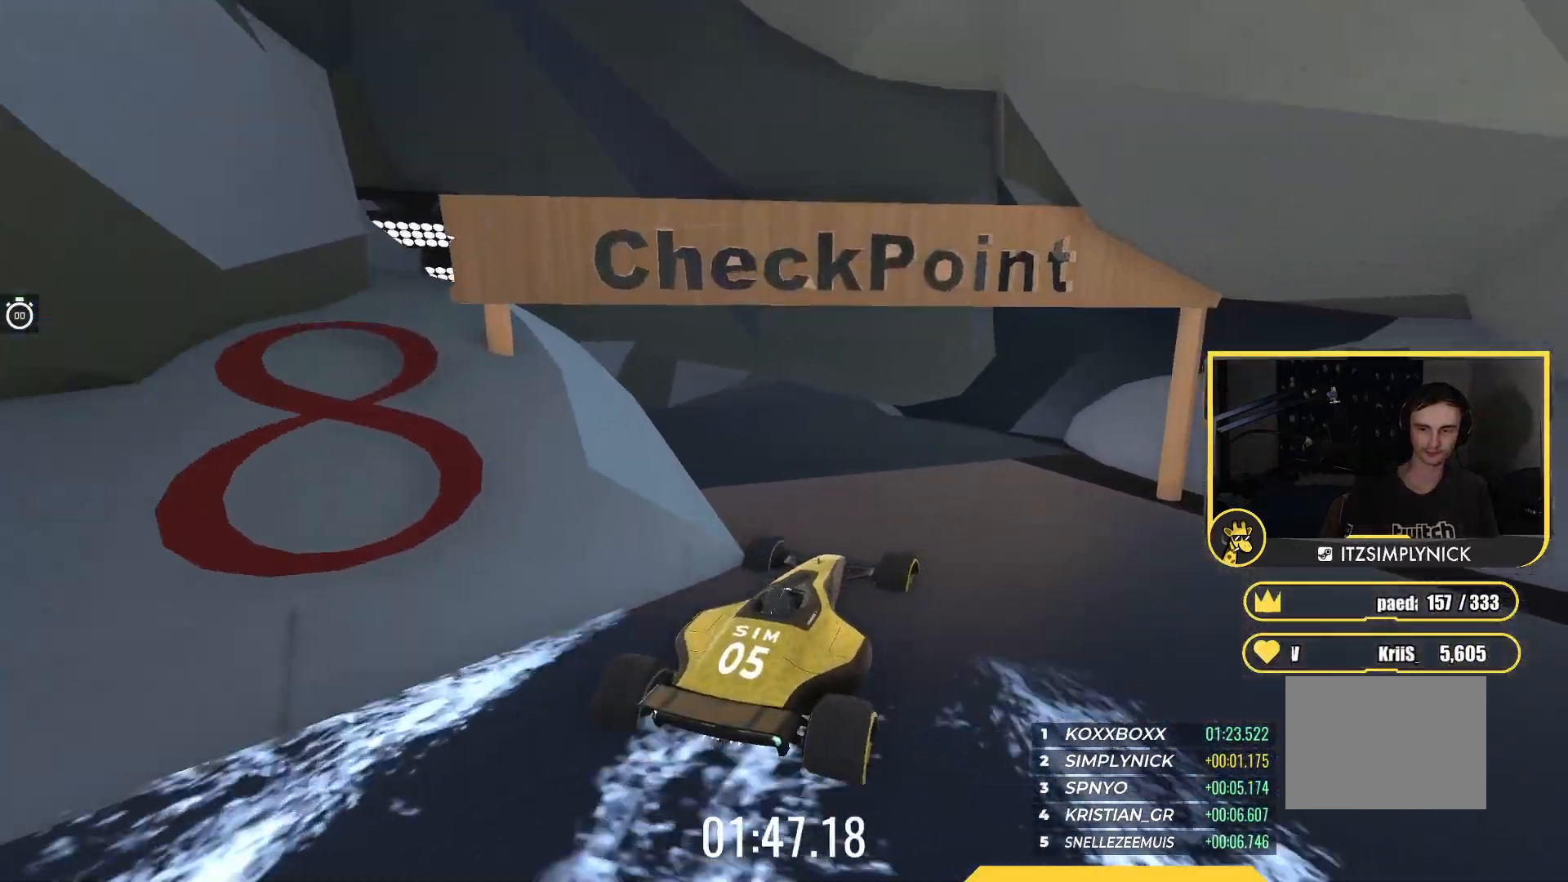
{"keys": ["up"], "events": [[417, "left", "up"]]}
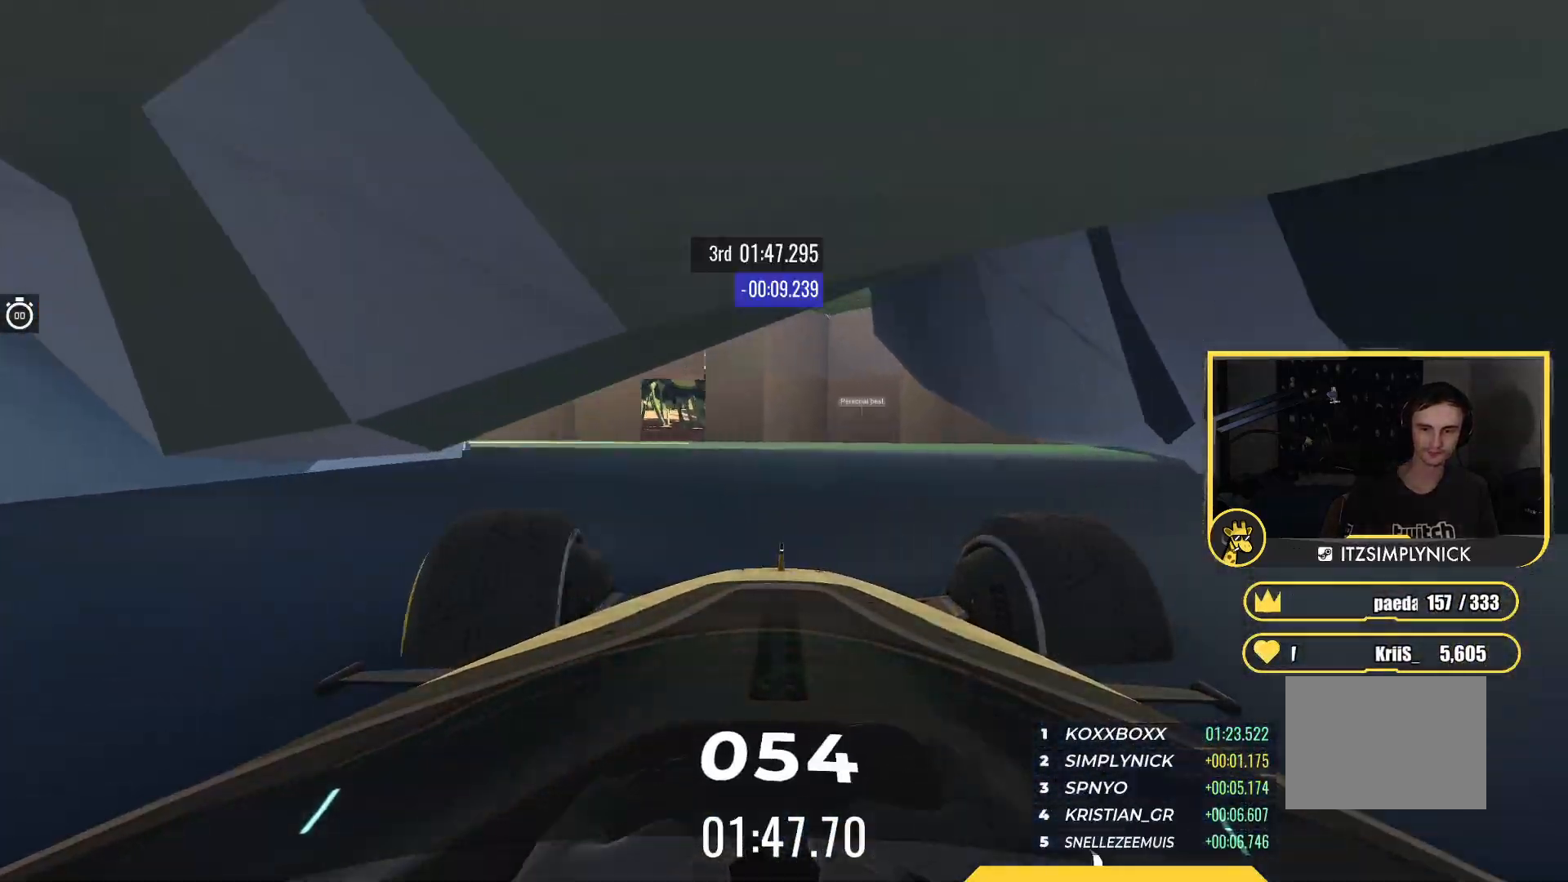
{"keys": ["up"], "events": [[67, "left", "down"], [200, "left", "up"]]}
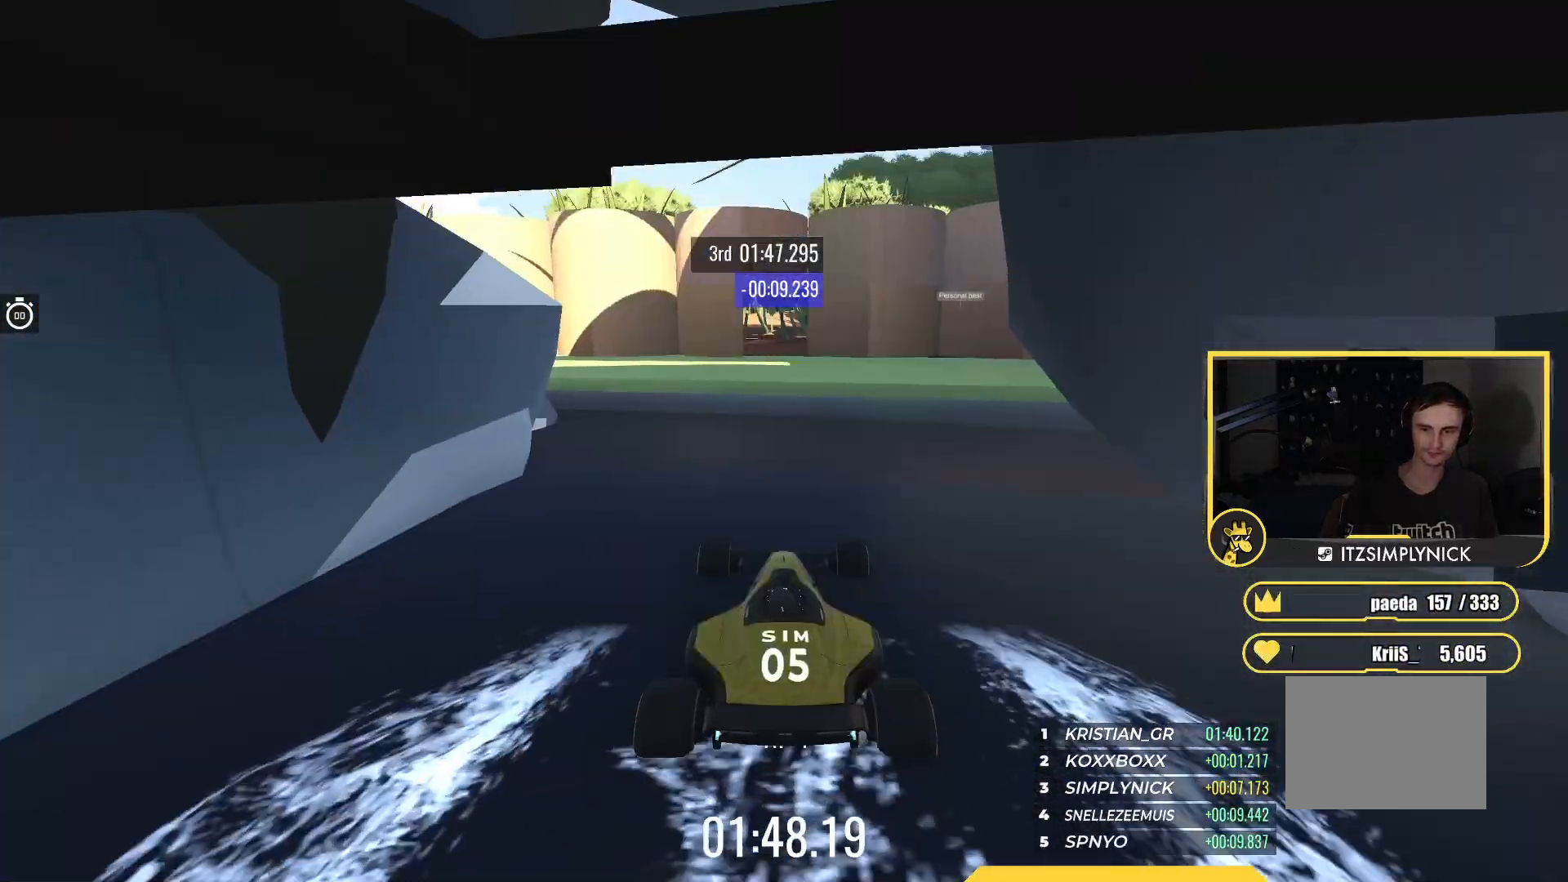
{"keys": ["up"], "events": []}
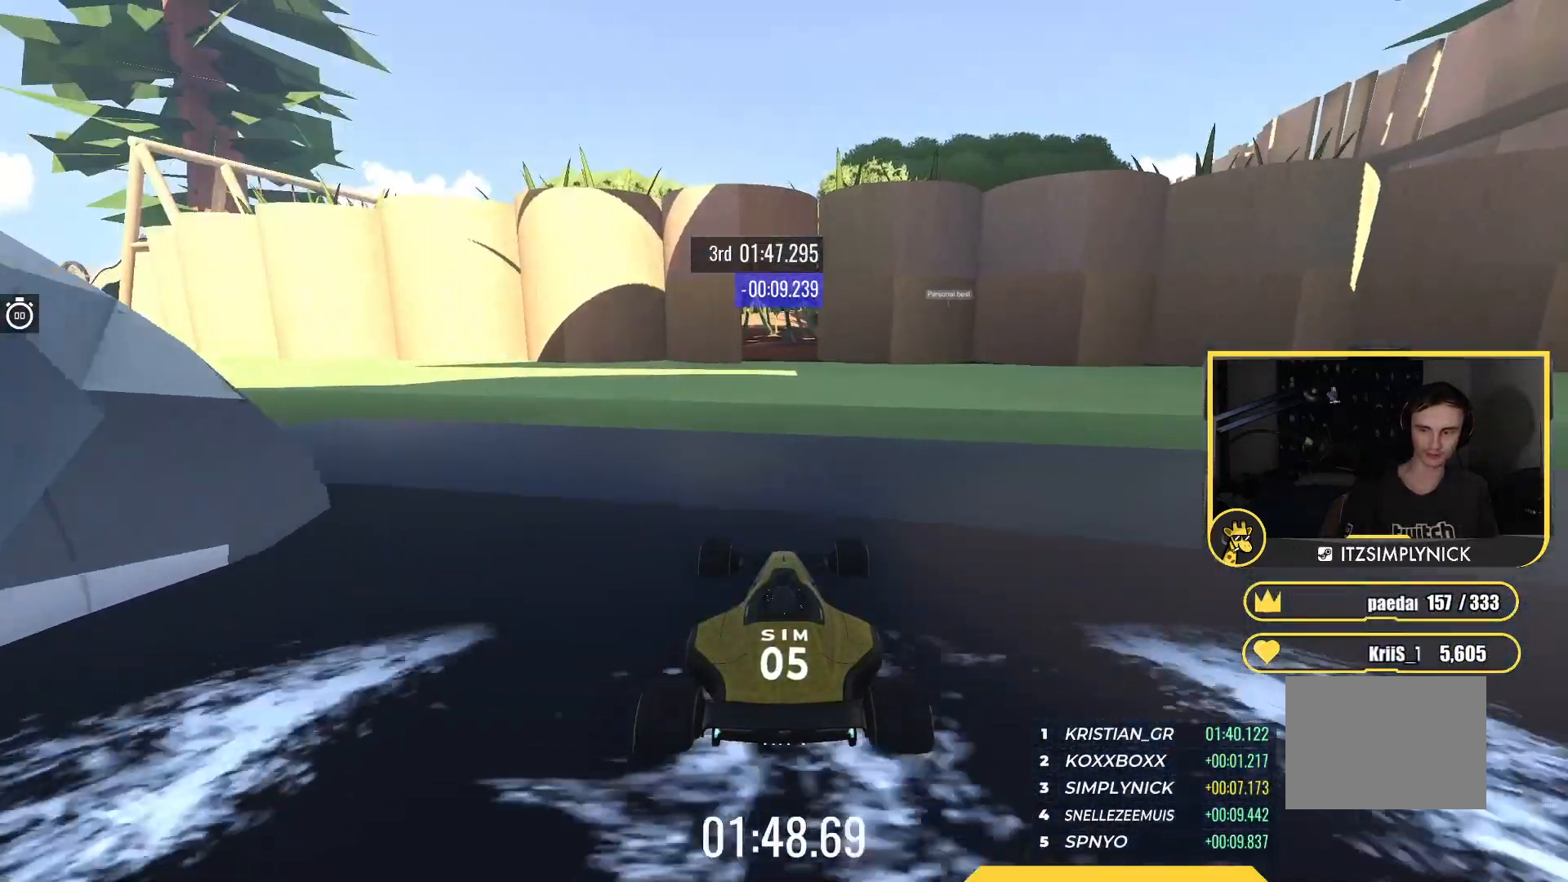
{"keys": ["up"], "events": []}
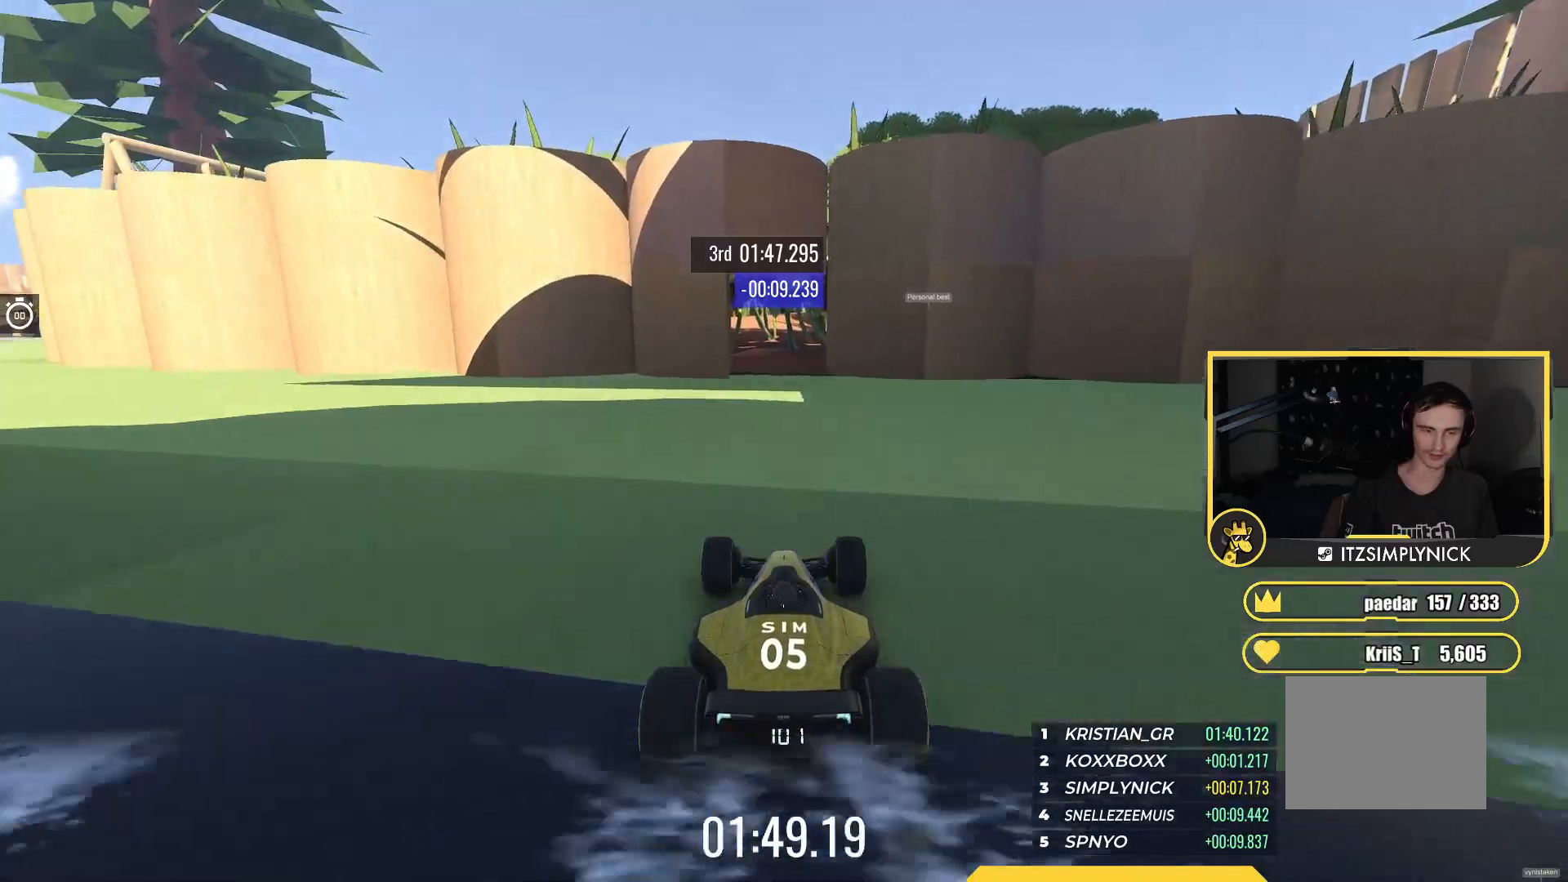
{"keys": ["up"], "events": []}
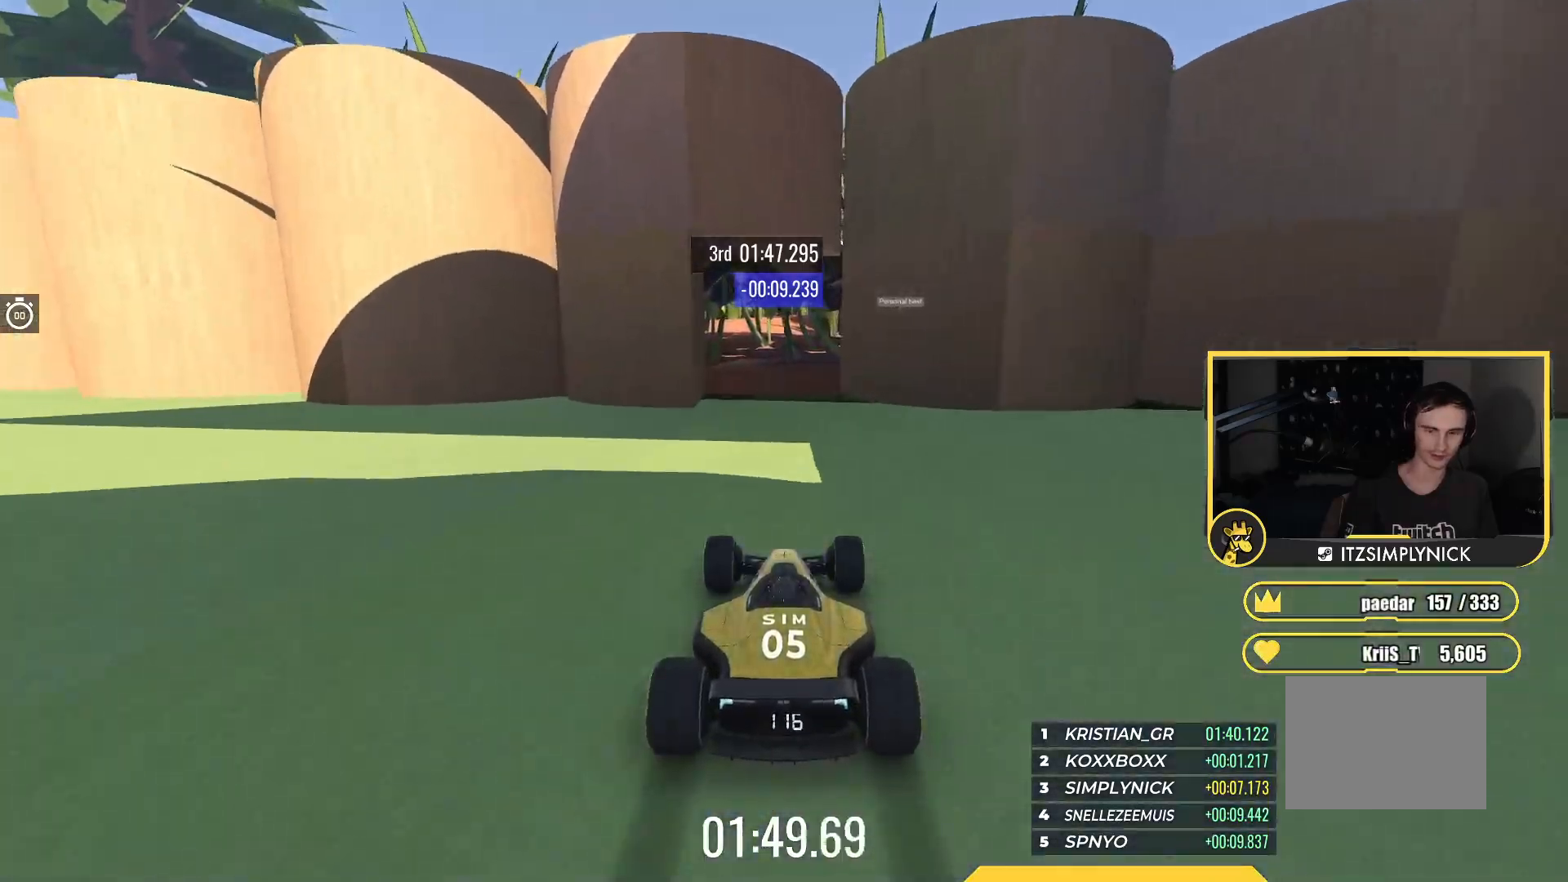
{"keys": ["up"], "events": [[350, "left", "down"], [450, "left", "up"]]}
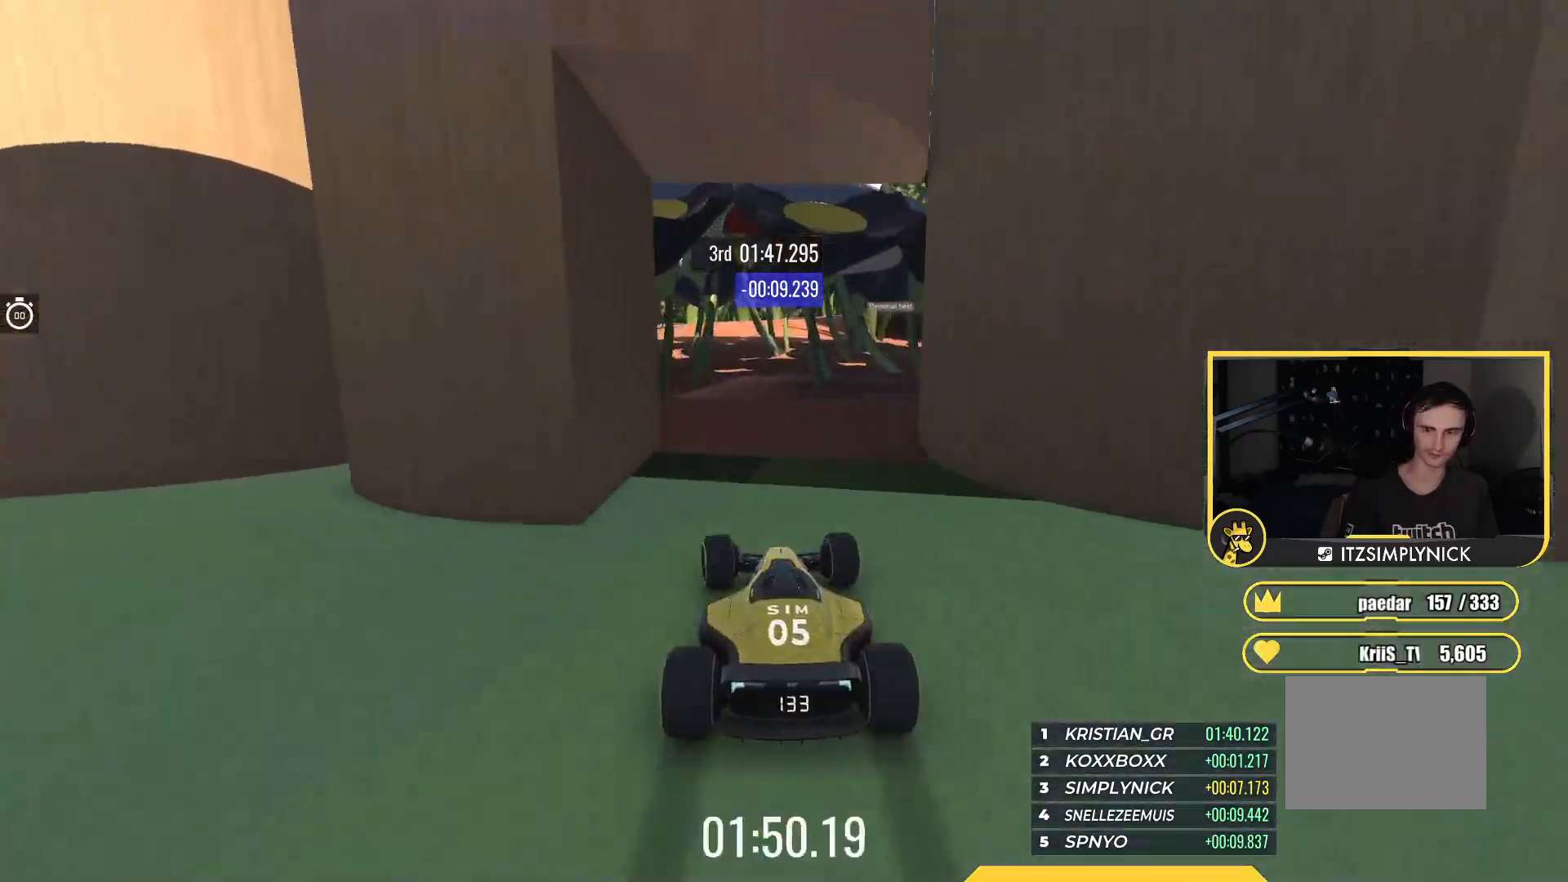
{"keys": ["right"], "events": [[450, "up", "up"], [467, "right", "down"]]}
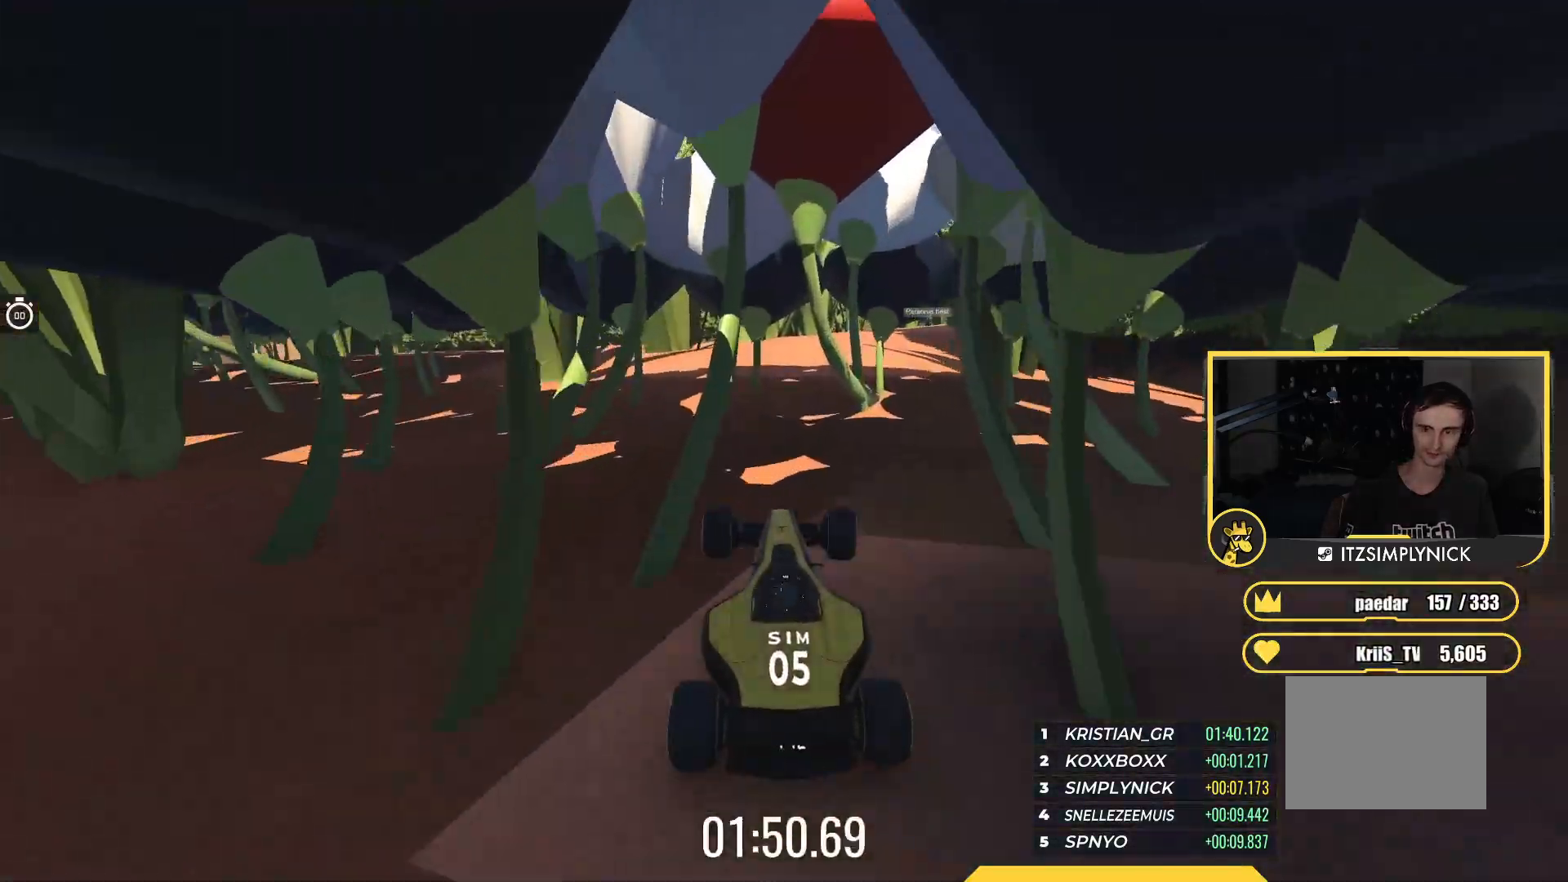
{"keys": ["right"], "events": [[100, "right", "up"], [217, "right", "down"]]}
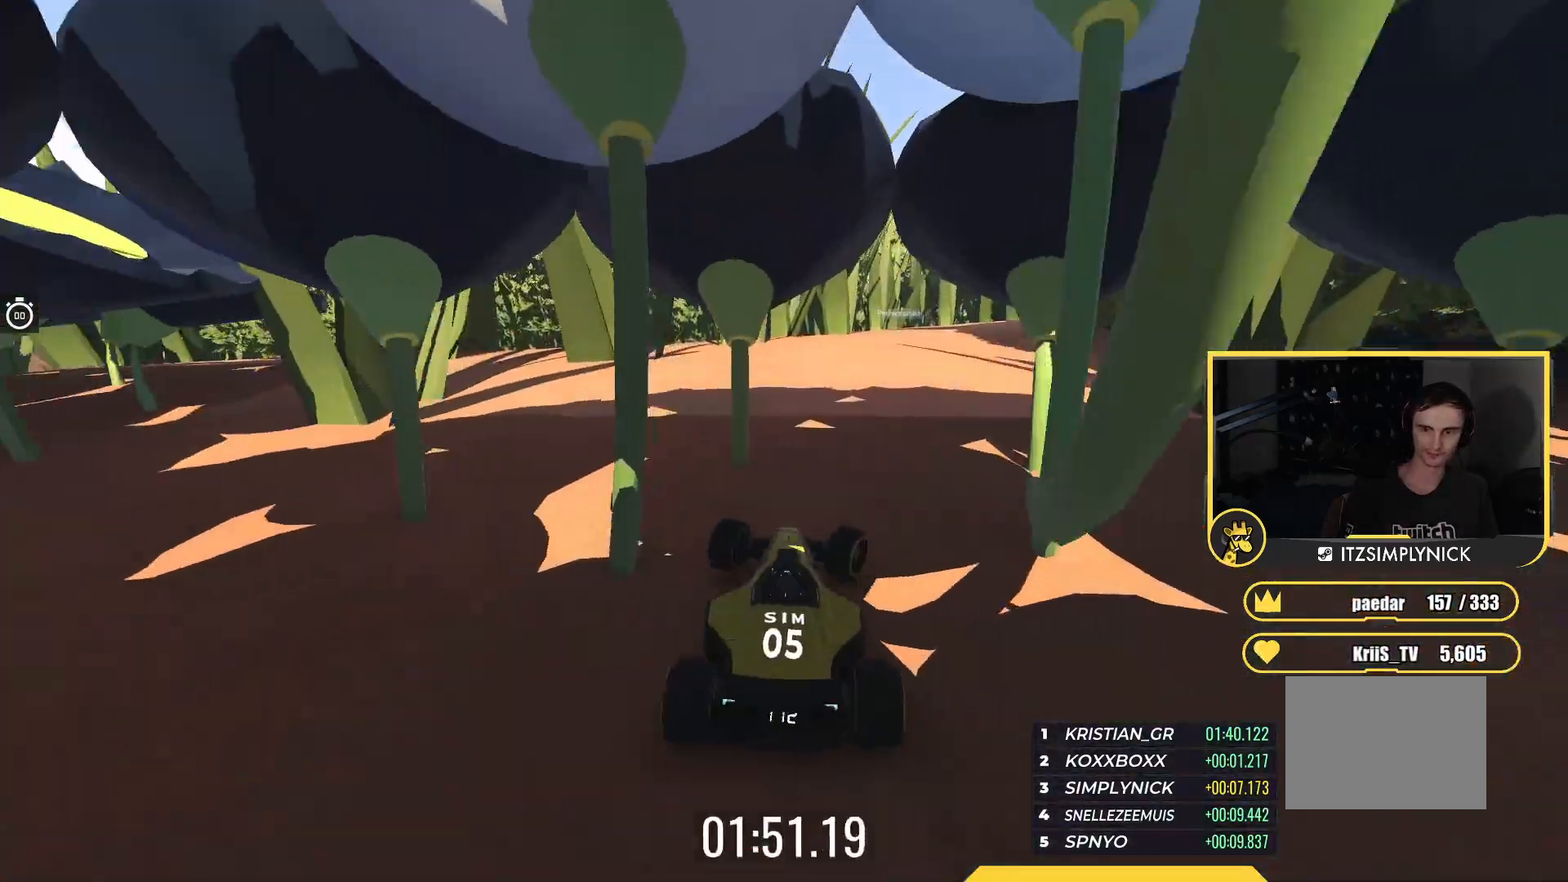
{"keys": ["right", "up"], "events": [[50, "right", "up"], [83, "right", "down"], [133, "up", "down"], [267, "right", "up"], [500, "right", "down"]]}
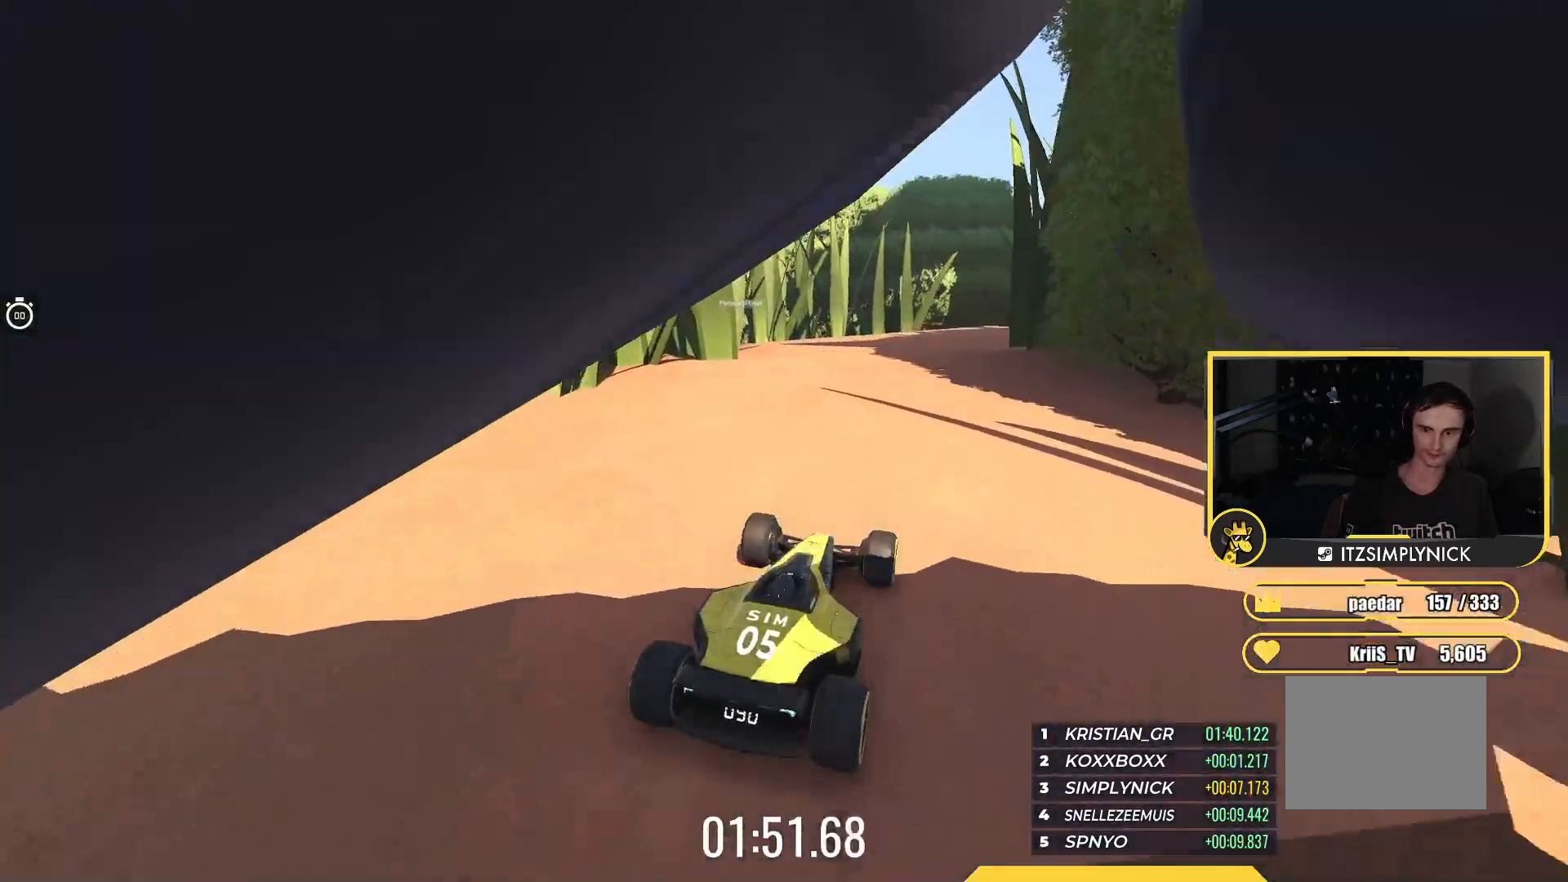
{"keys": ["up"], "events": [[100, "right", "up"]]}
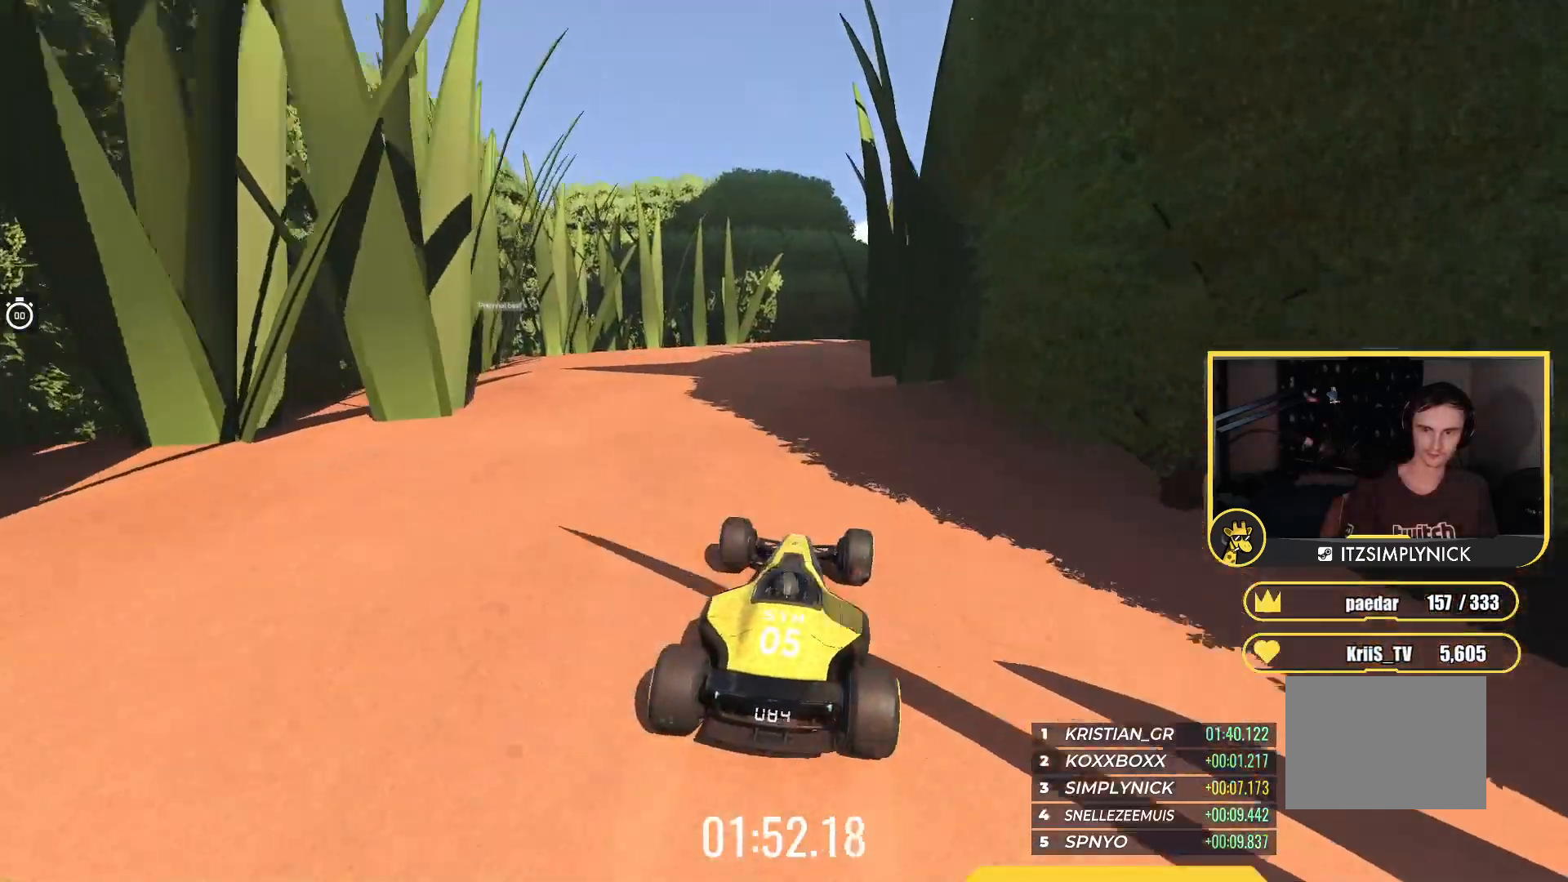
{"keys": ["up"], "events": []}
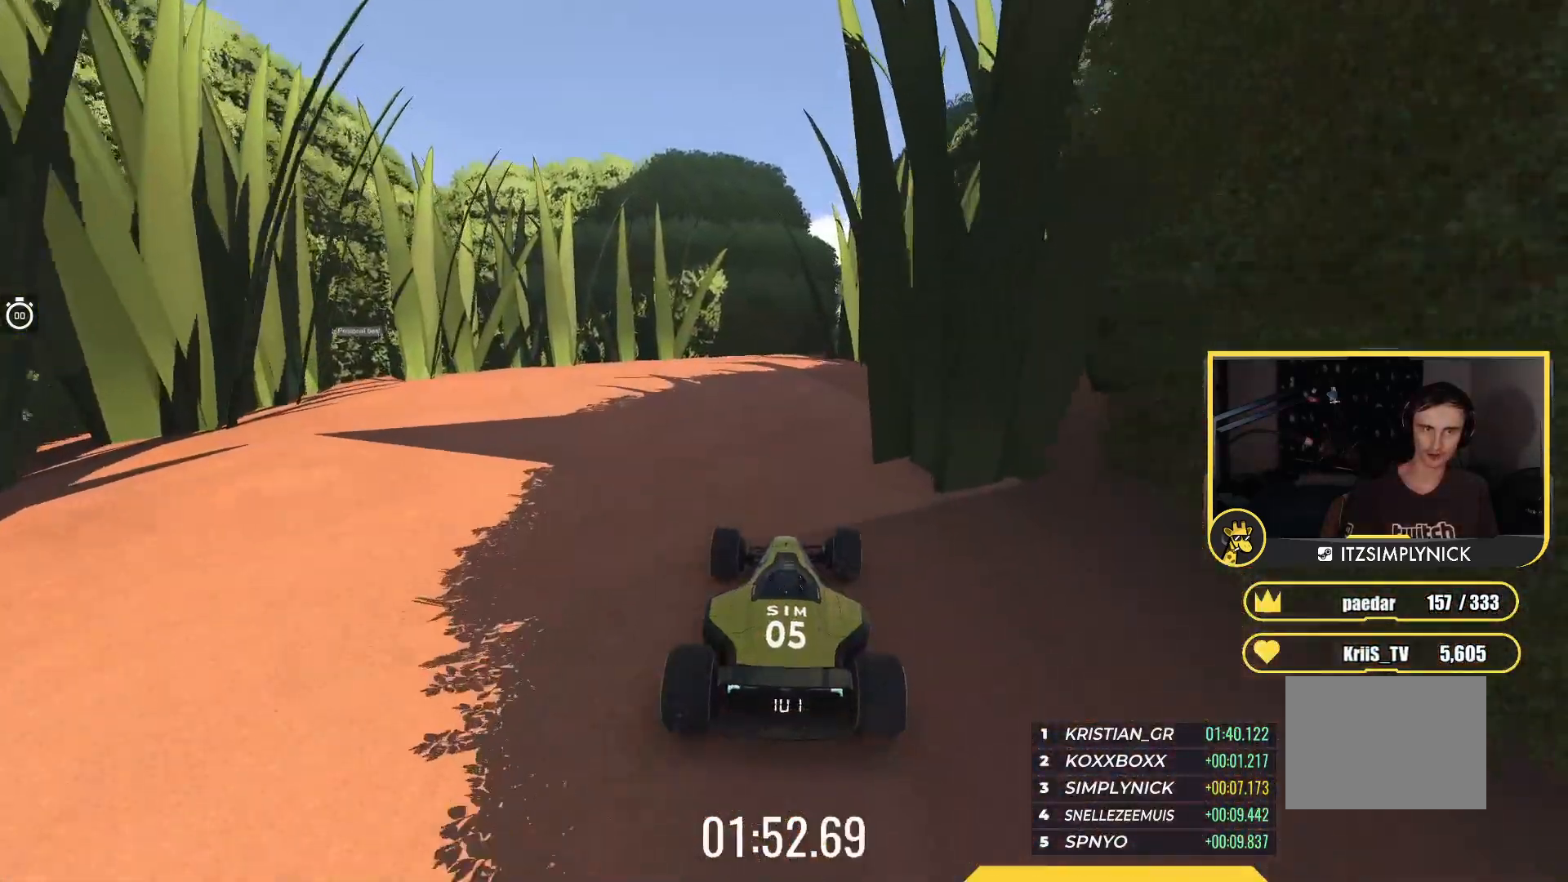
{"keys": ["up"], "events": []}
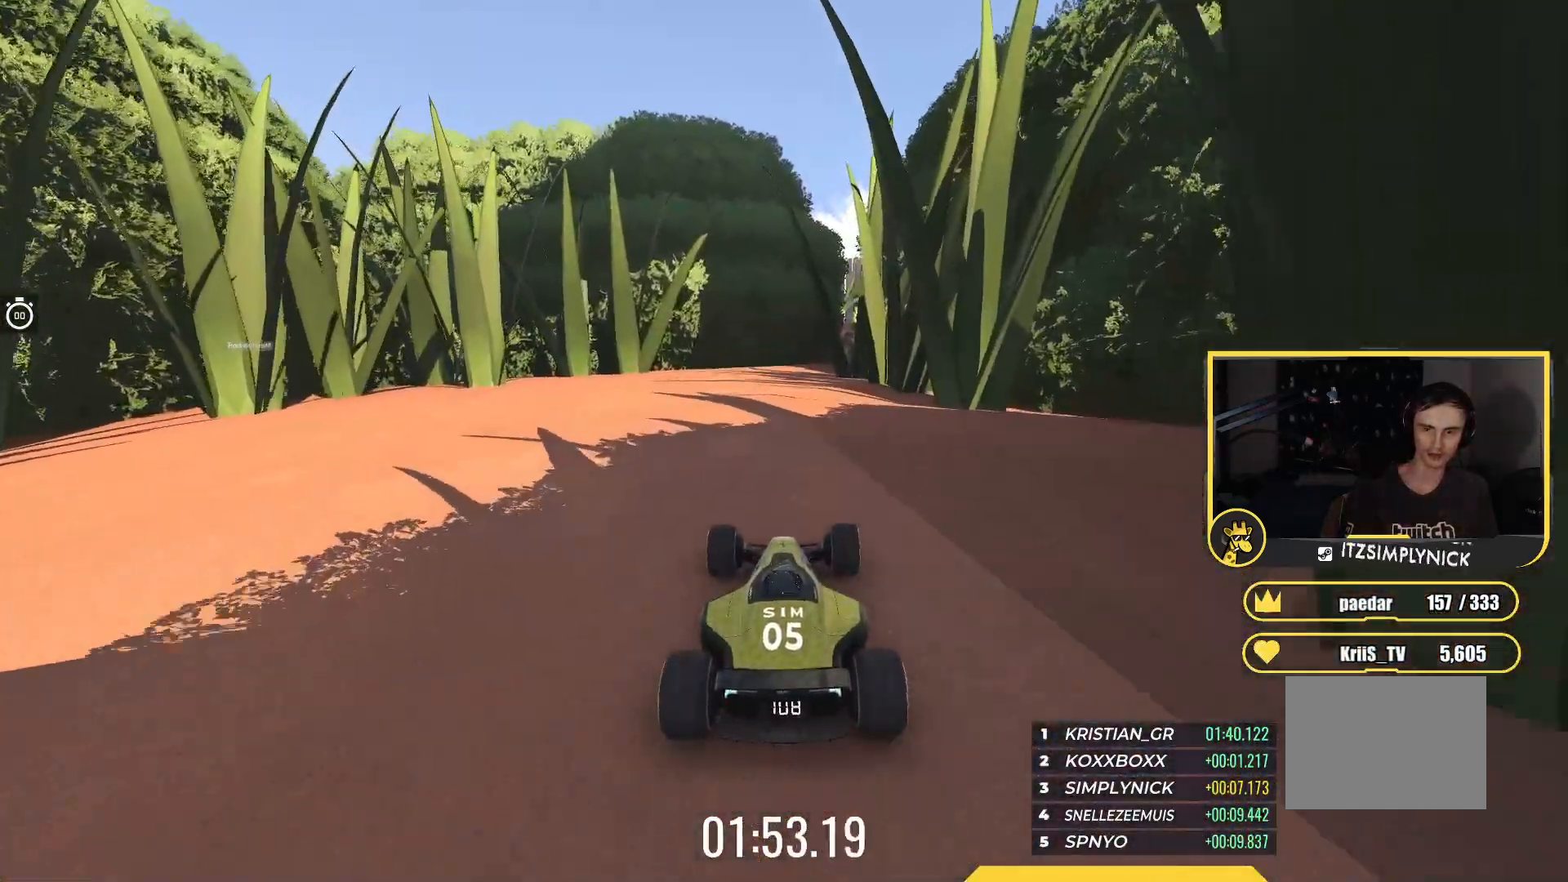
{"keys": ["up"], "events": []}
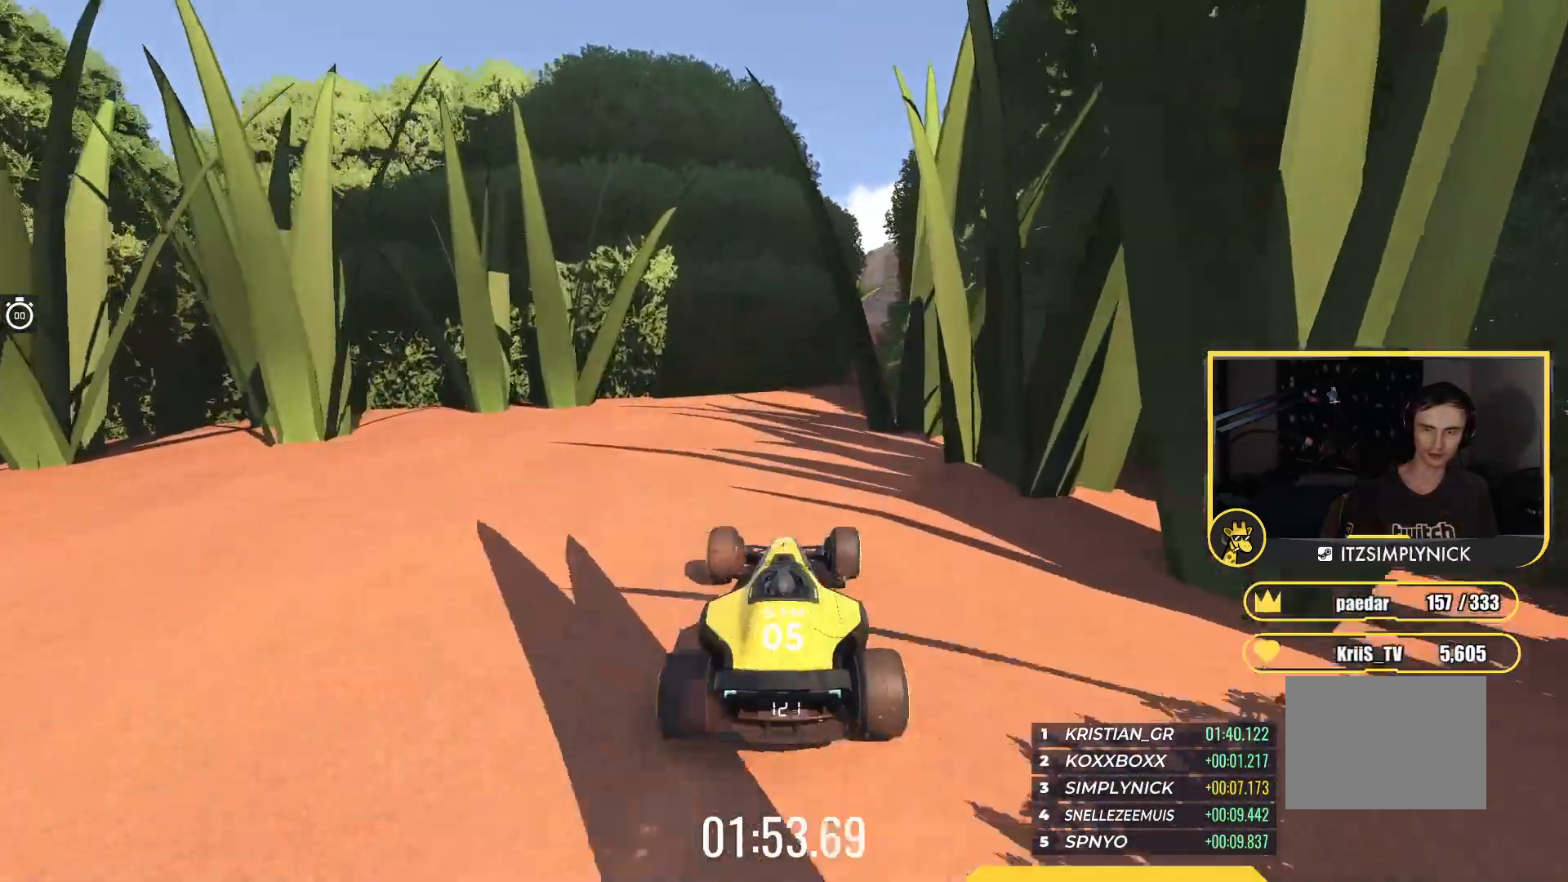
{"keys": ["up"], "events": [[133, "right", "down"], [250, "right", "up"]]}
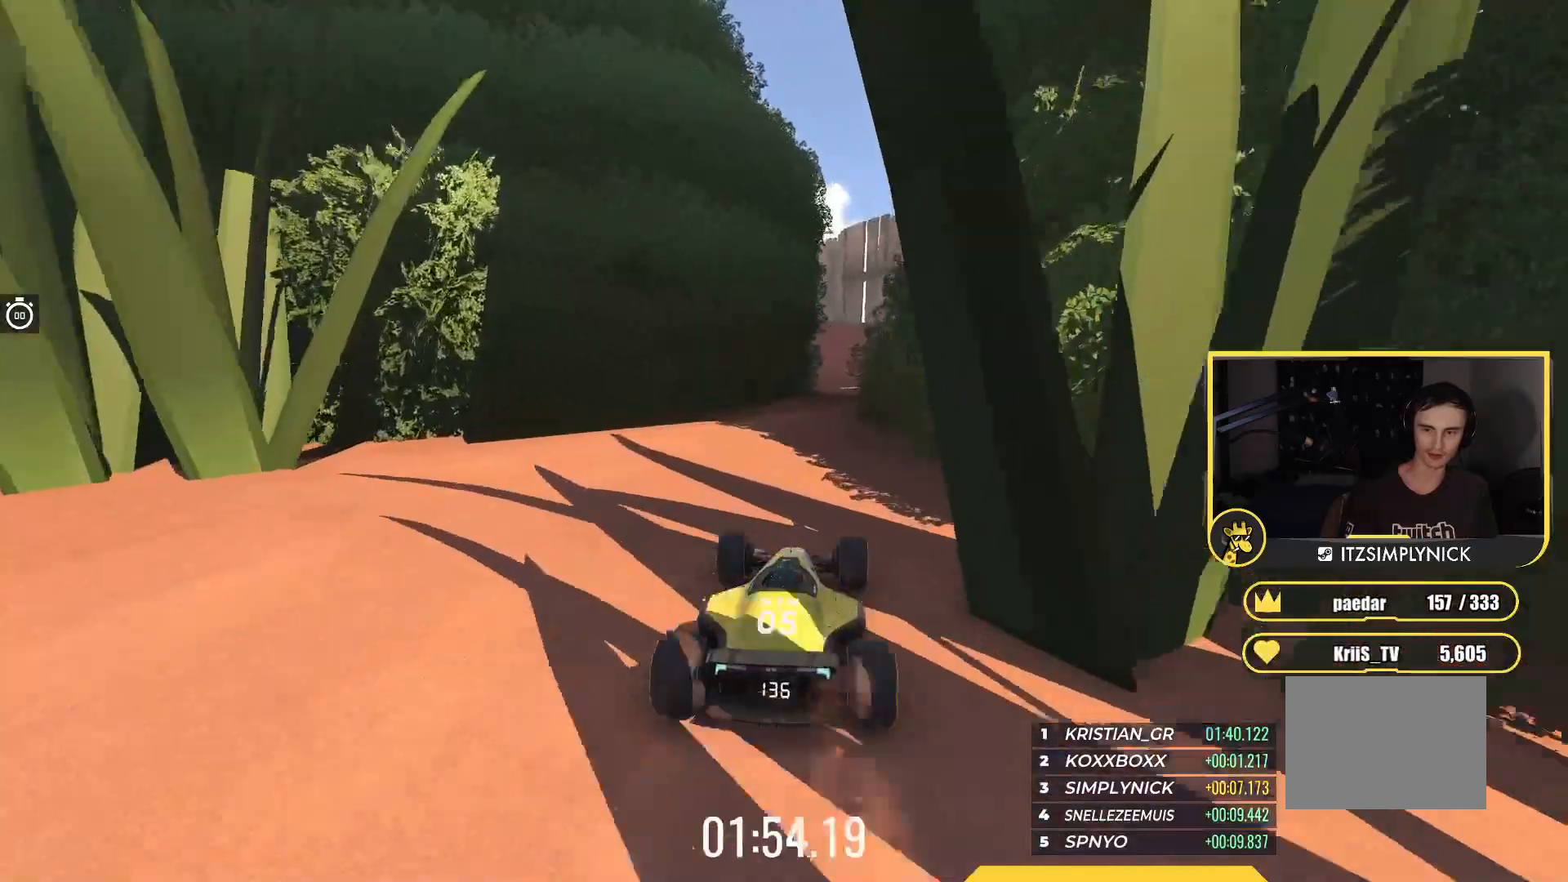
{"keys": ["up"], "events": [[217, "right", "down"], [317, "right", "up"]]}
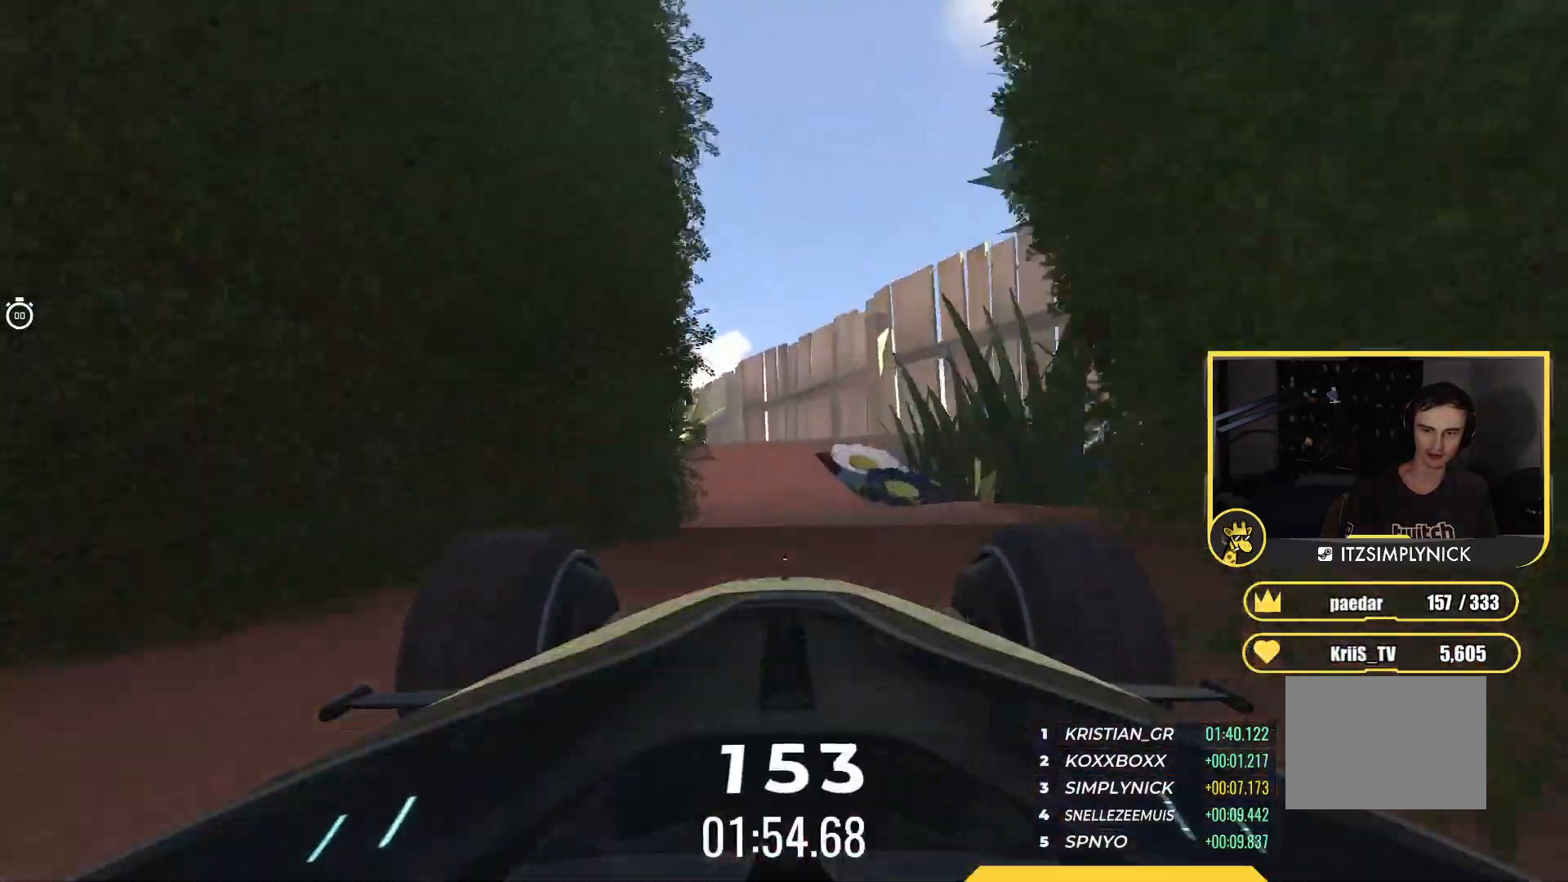
{"keys": ["up"], "events": [[283, "left", "down"], [383, "left", "up"]]}
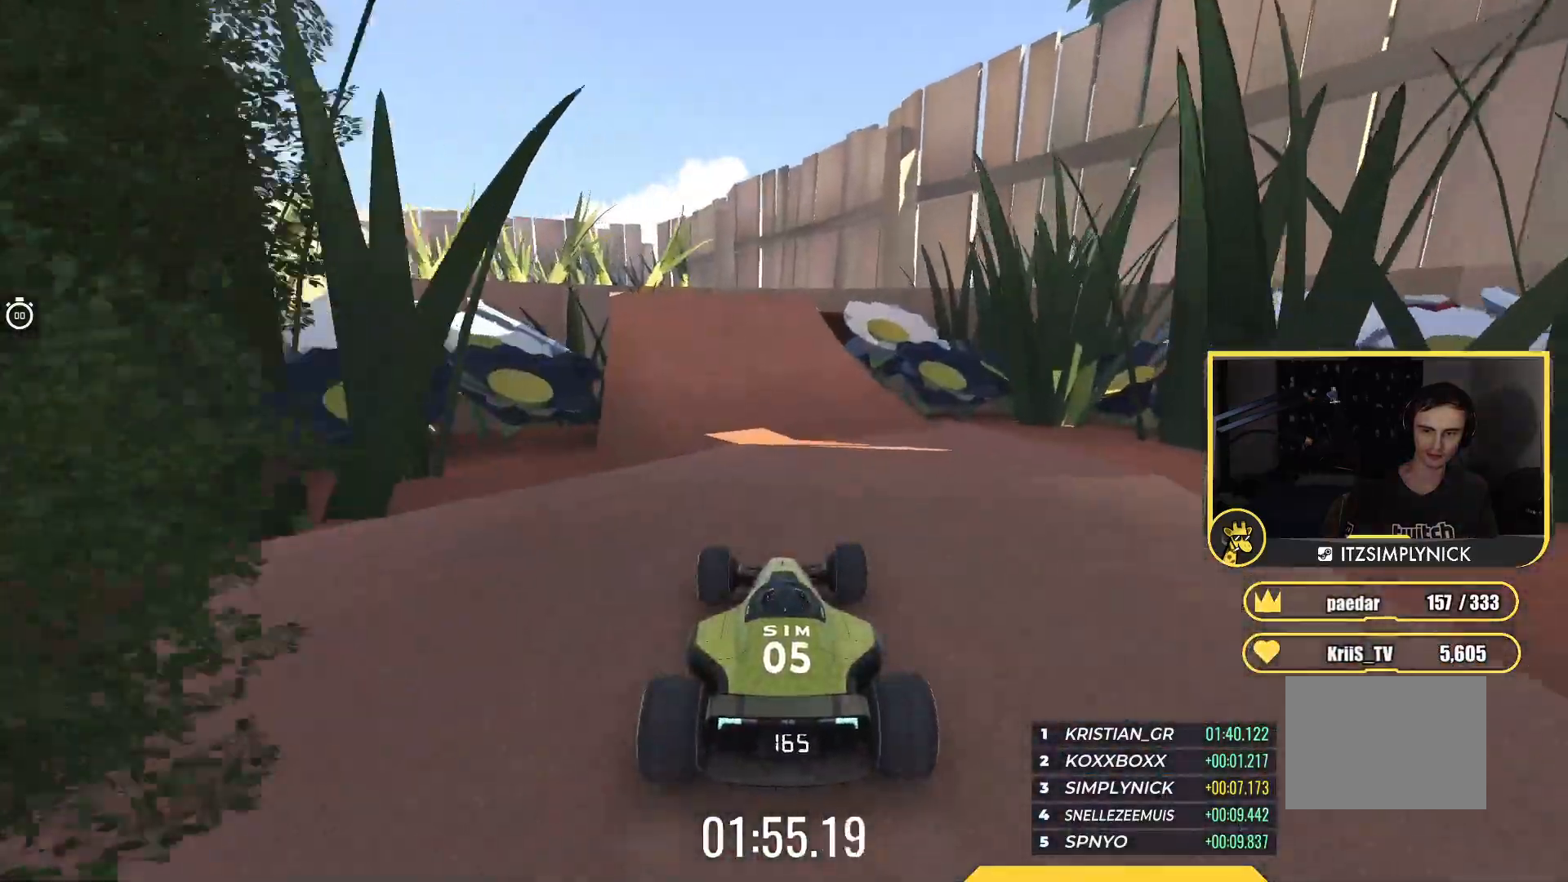
{"keys": ["up"], "events": [[300, "left", "down"], [417, "left", "up"]]}
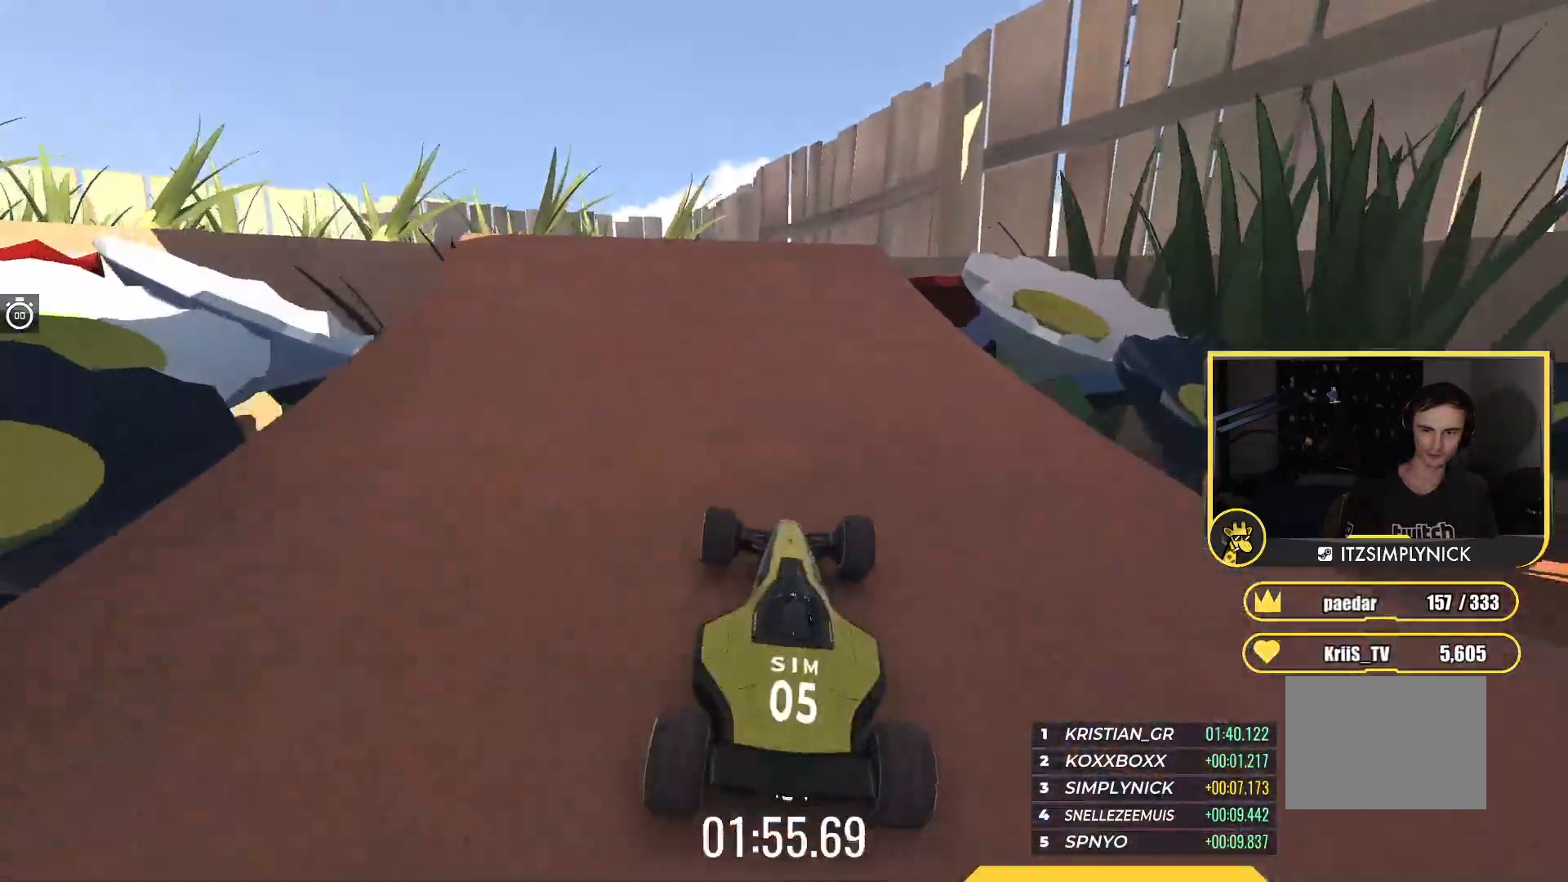
{"keys": ["left", "up"], "events": [[33, "left", "down"], [117, "left", "up"], [200, "left", "down"], [317, "left", "up"], [400, "left", "down"]]}
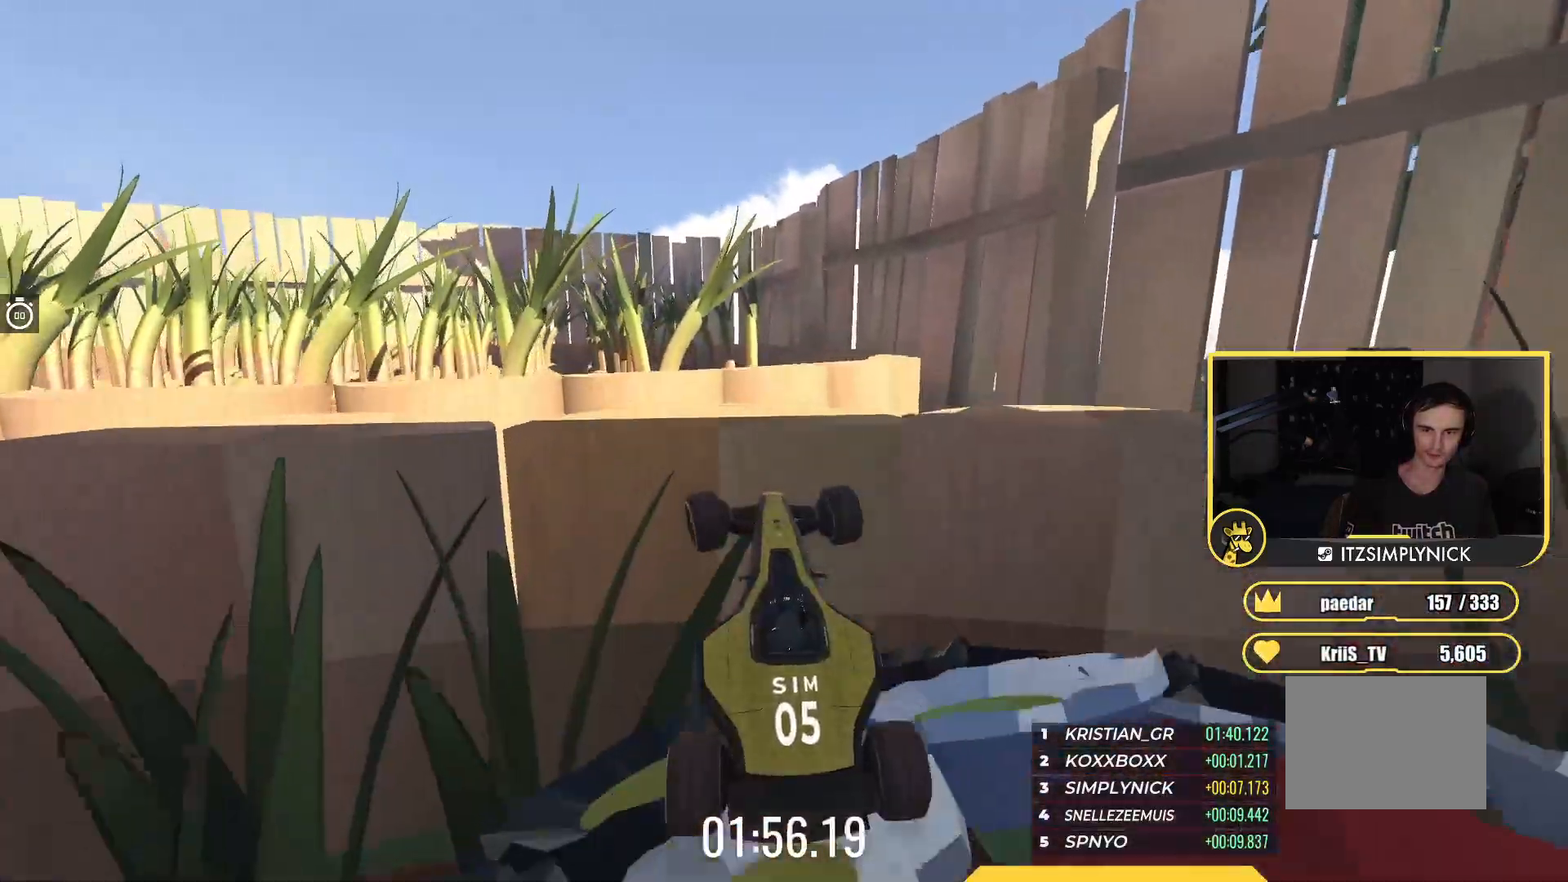
{"keys": ["left", "up"], "events": [[83, "up", "up"], [200, "up", "down"]]}
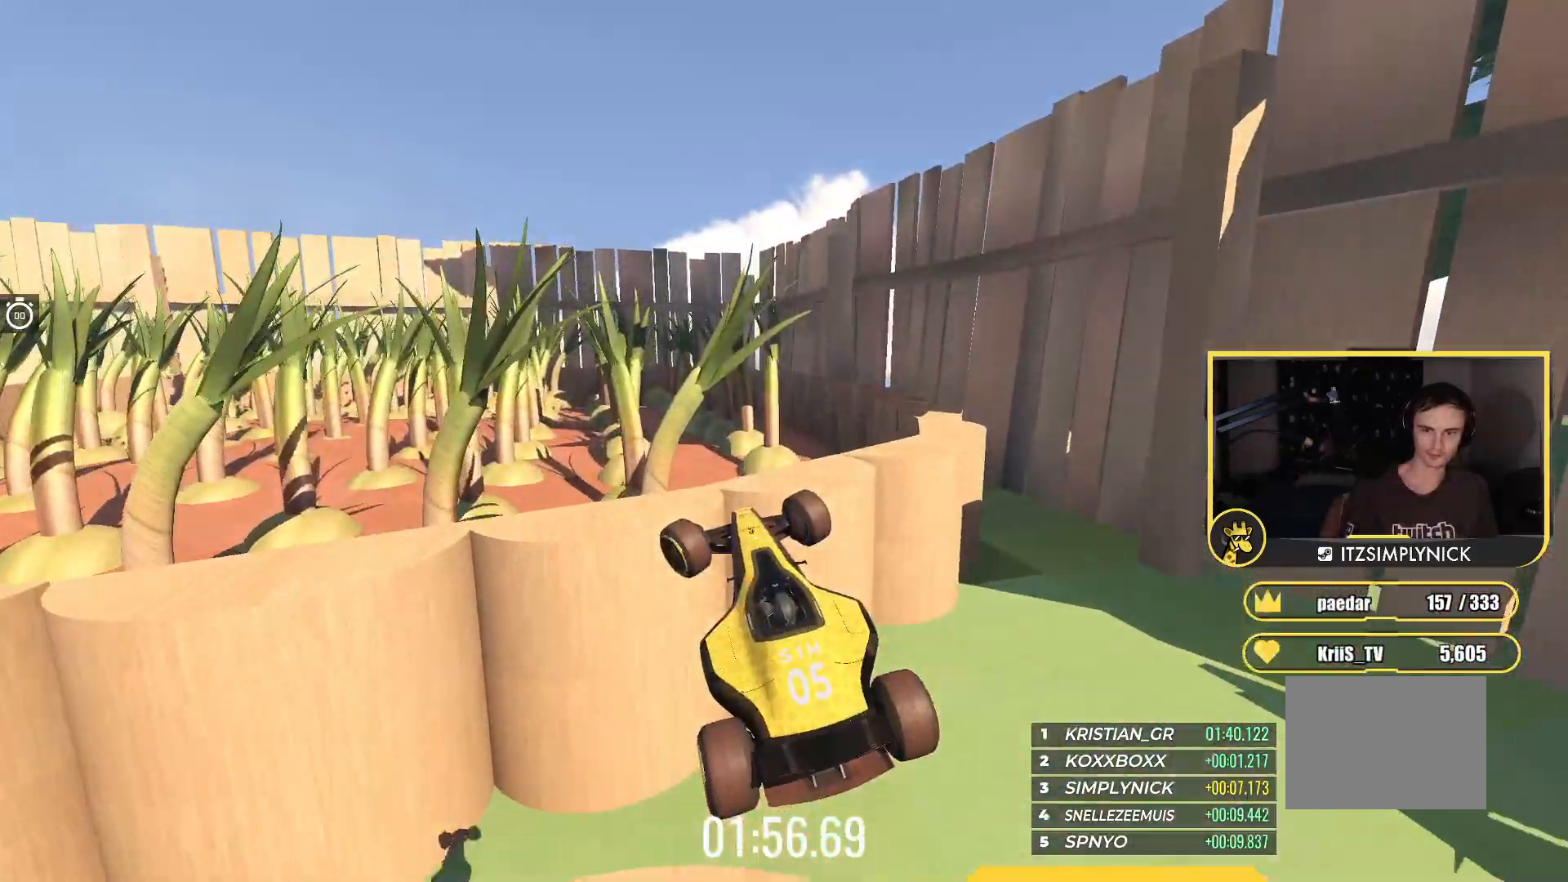
{"keys": ["up"], "events": [[17, "left", "up"], [200, "right", "down"], [367, "right", "up"]]}
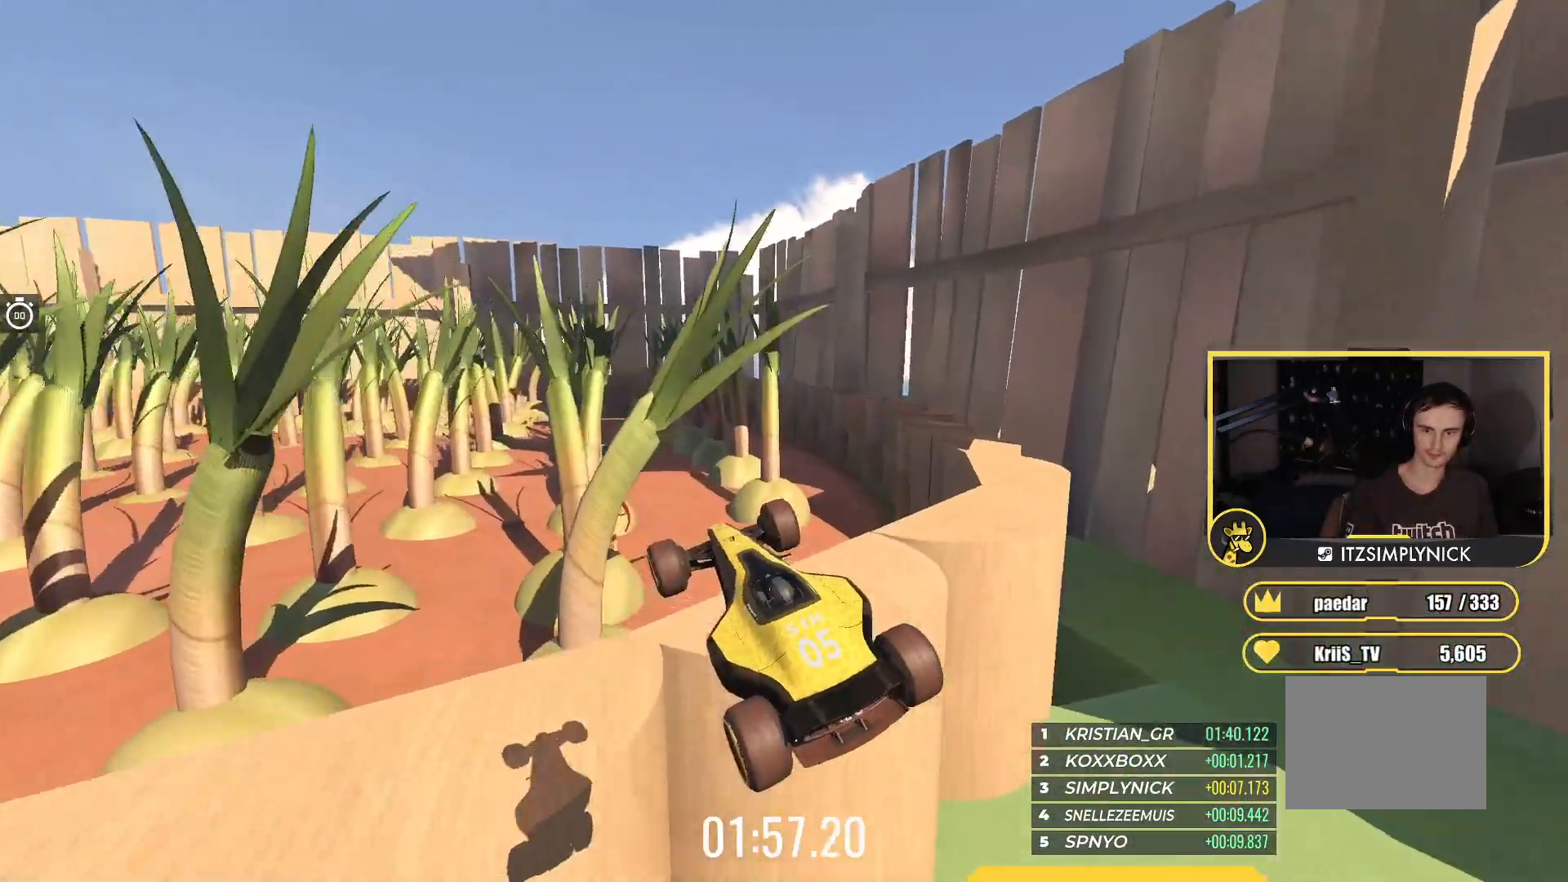
{"keys": ["up"], "events": []}
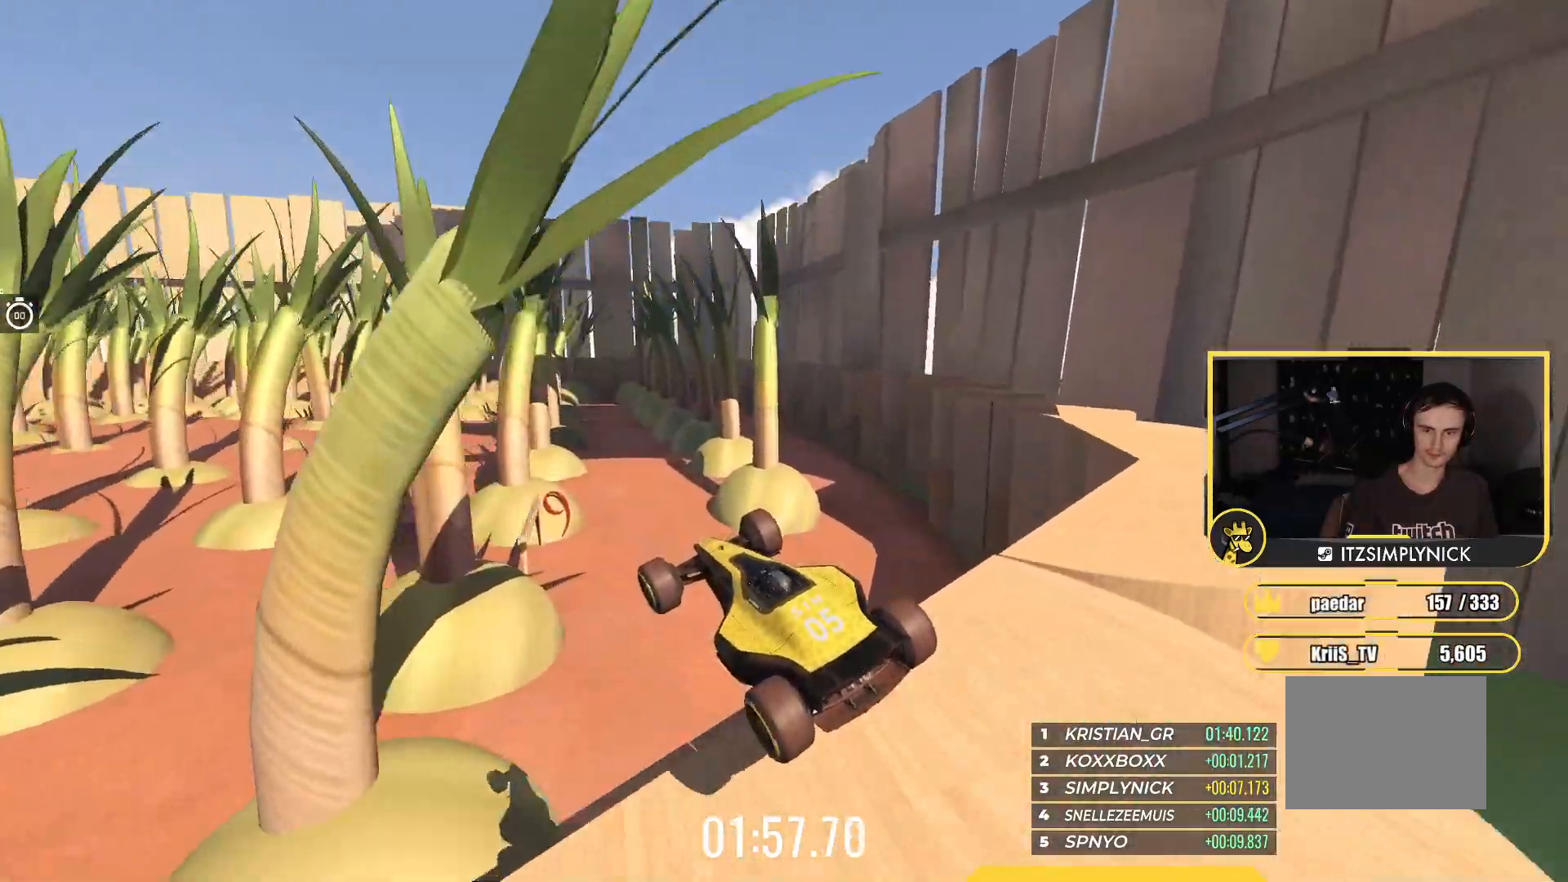
{"keys": ["left"], "events": [[183, "left", "down"], [217, "down", "down"], [417, "up", "up"], [450, "down", "up"]]}
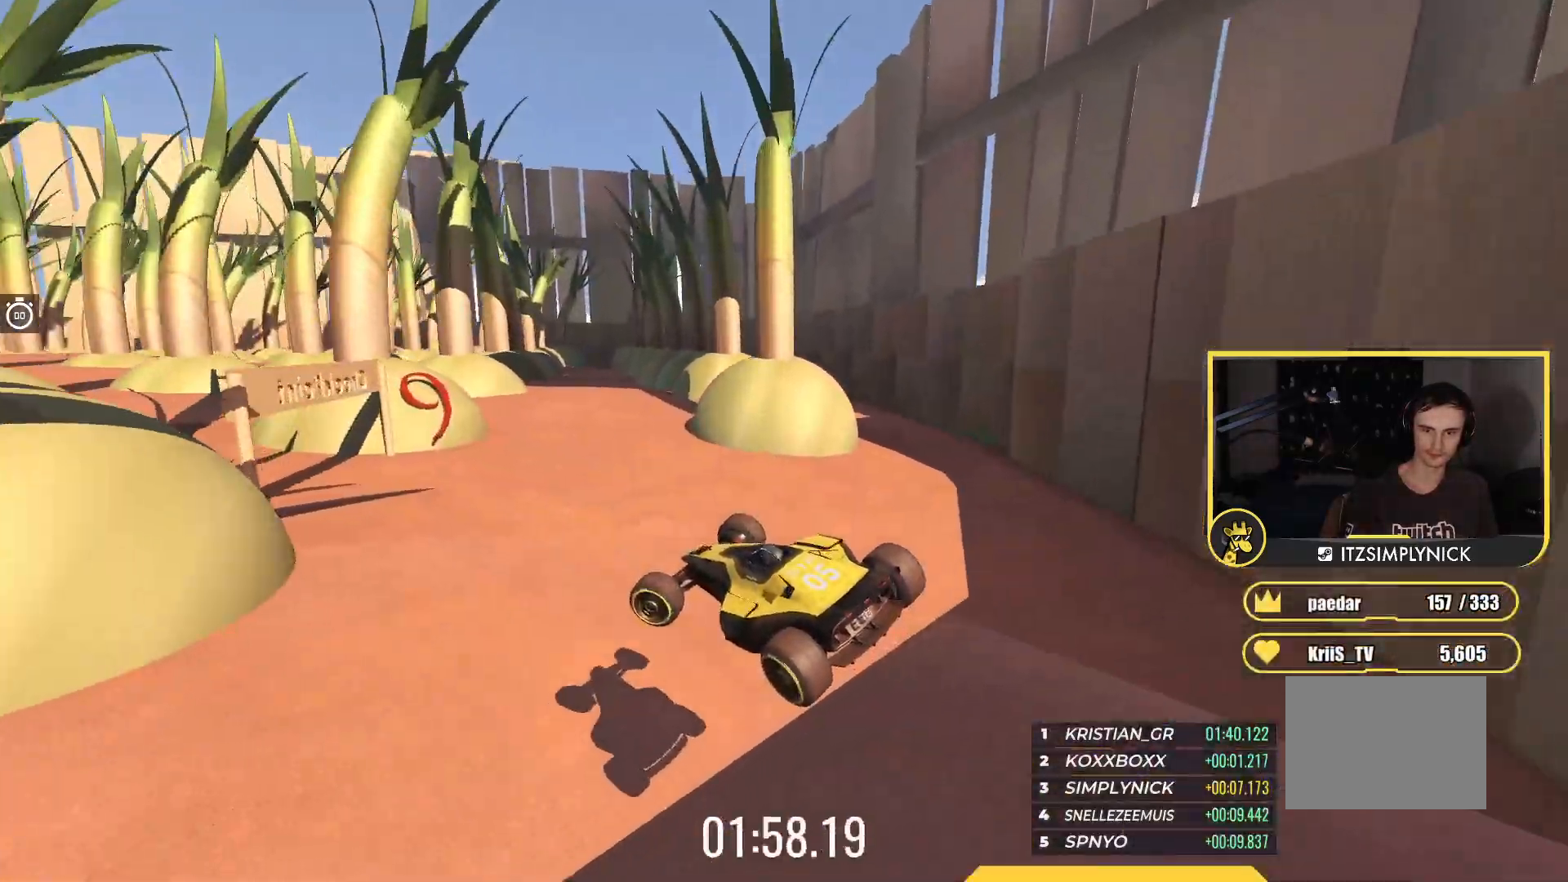
{"keys": ["down", "left", "up"], "events": [[150, "down", "down"], [200, "up", "down"]]}
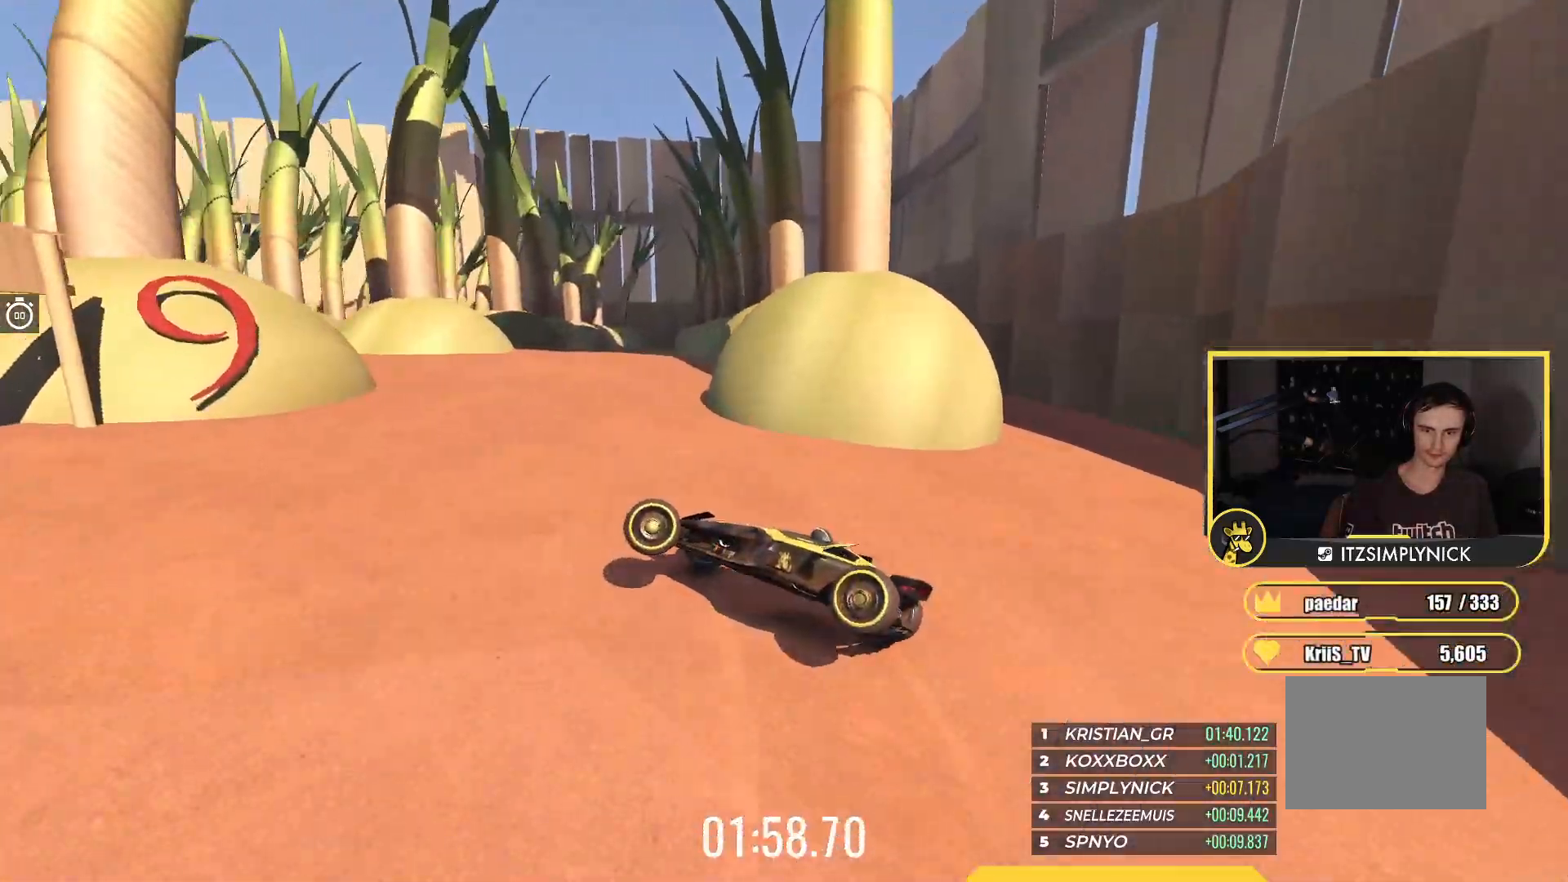
{"keys": ["right", "up"], "events": [[383, "down", "up"], [417, "left", "up"], [450, "right", "down"]]}
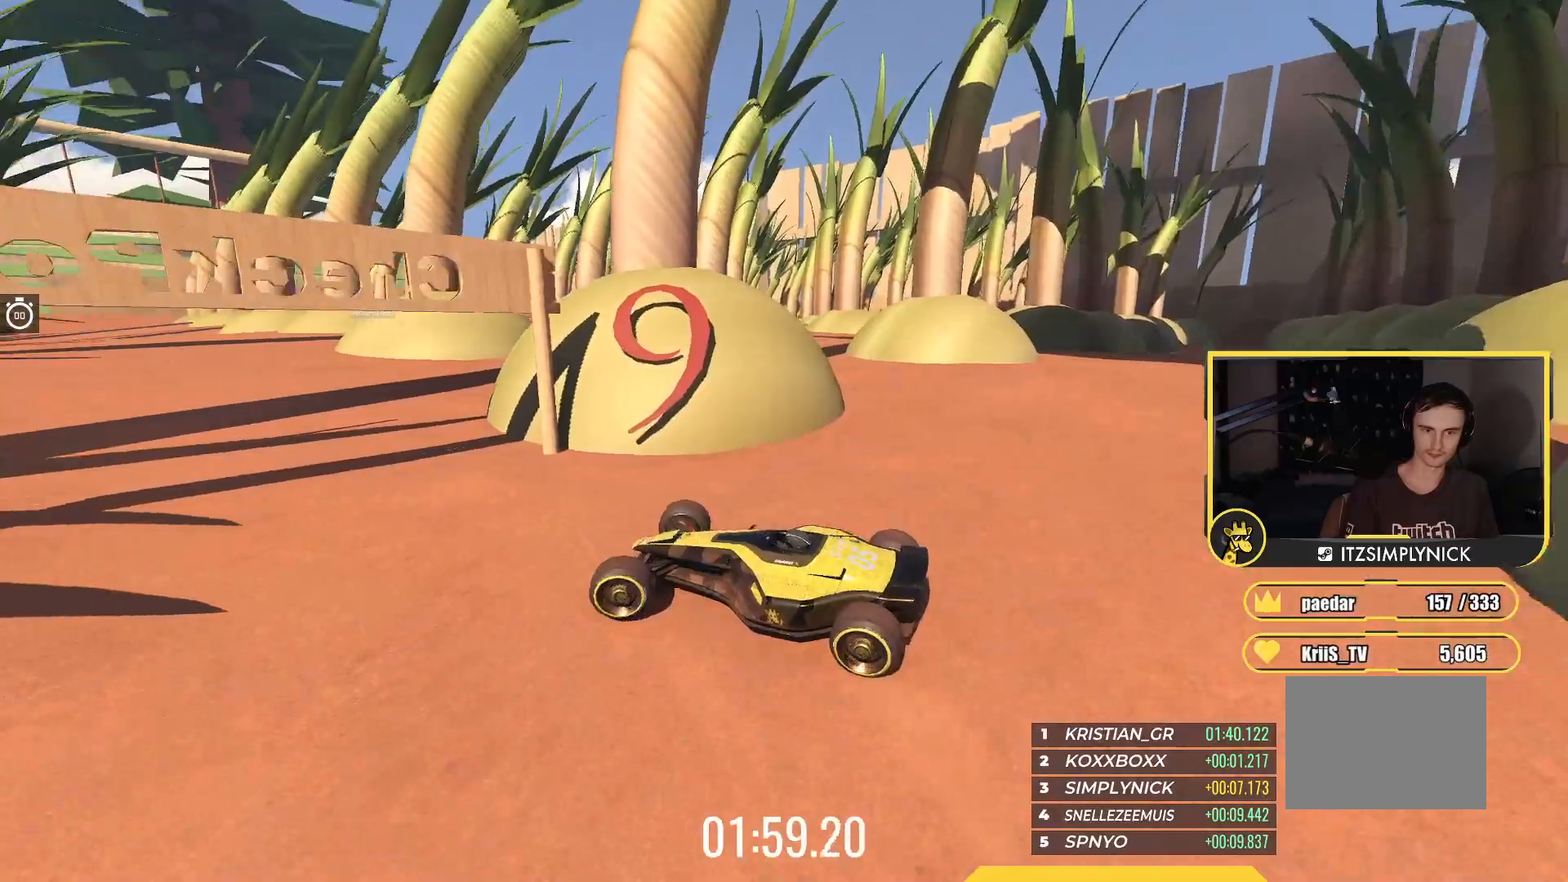
{"keys": ["right", "up"], "events": [[150, "right", "up"], [233, "left", "down"], [367, "left", "up"], [433, "right", "down"]]}
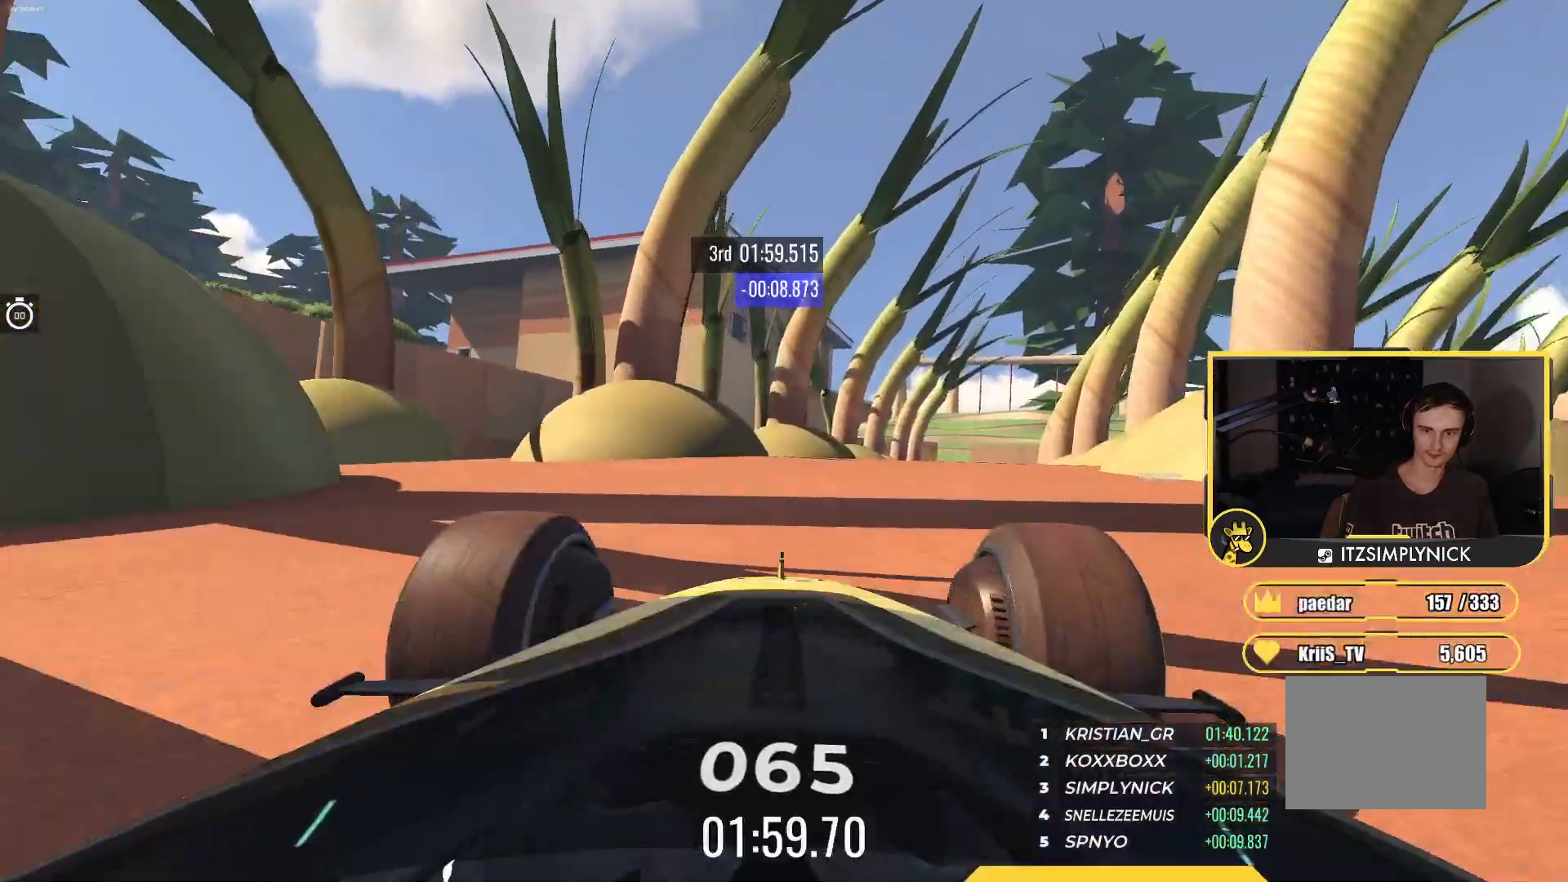
{"keys": ["up"], "events": [[67, "right", "up"], [250, "right", "down"], [383, "right", "up"]]}
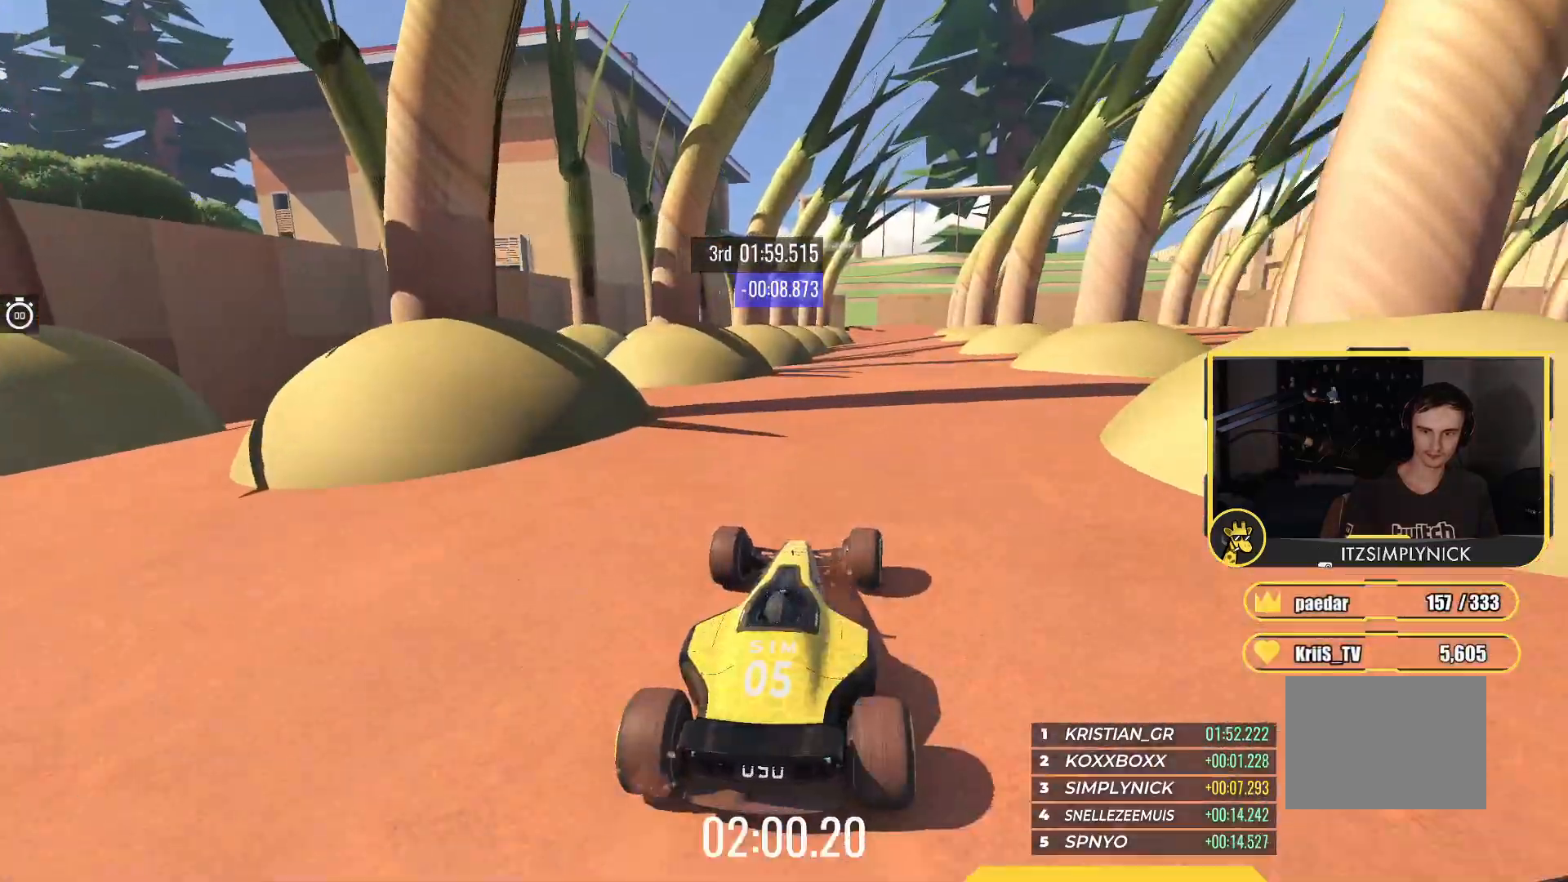
{"keys": ["up"], "events": []}